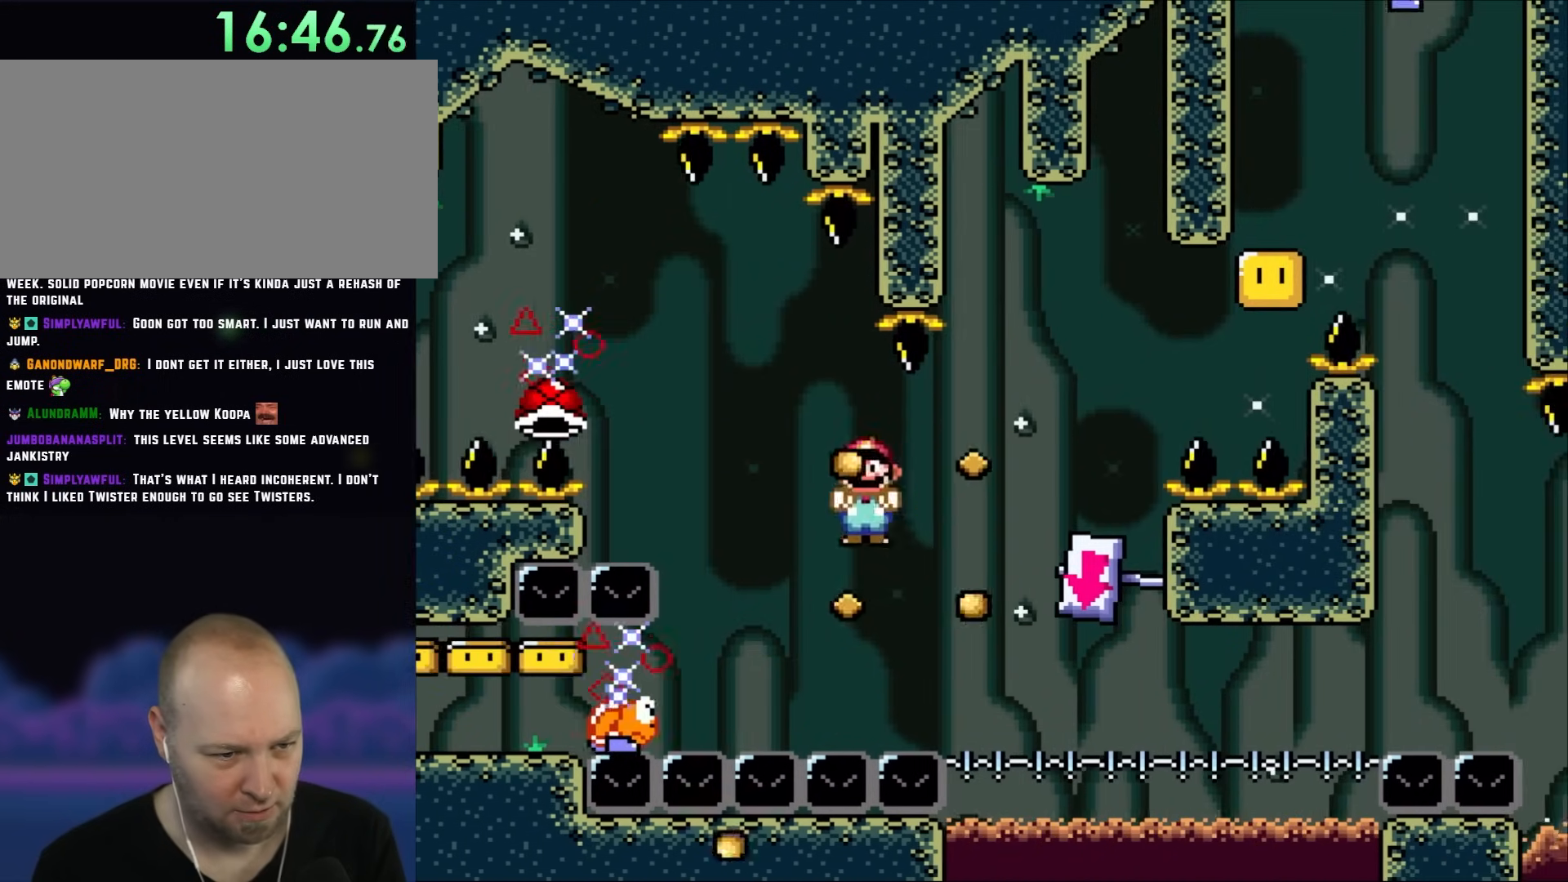
Gameplay with a controller (Nintendo layout); each line is a JSON object with the inputs held at the frame after it. "events" lists button and stick changes between this image and that frame as [ms after this image, input, new state], when the widget could be followed in between. Not read: L3 R3.
{"buttons": ["A", "X", "DPAD_LEFT"], "events": [[300, "DPAD_LEFT", "up"], [300, "DPAD_RIGHT", "down"], [467, "DPAD_RIGHT", "up"], [500, "DPAD_LEFT", "down"]]}
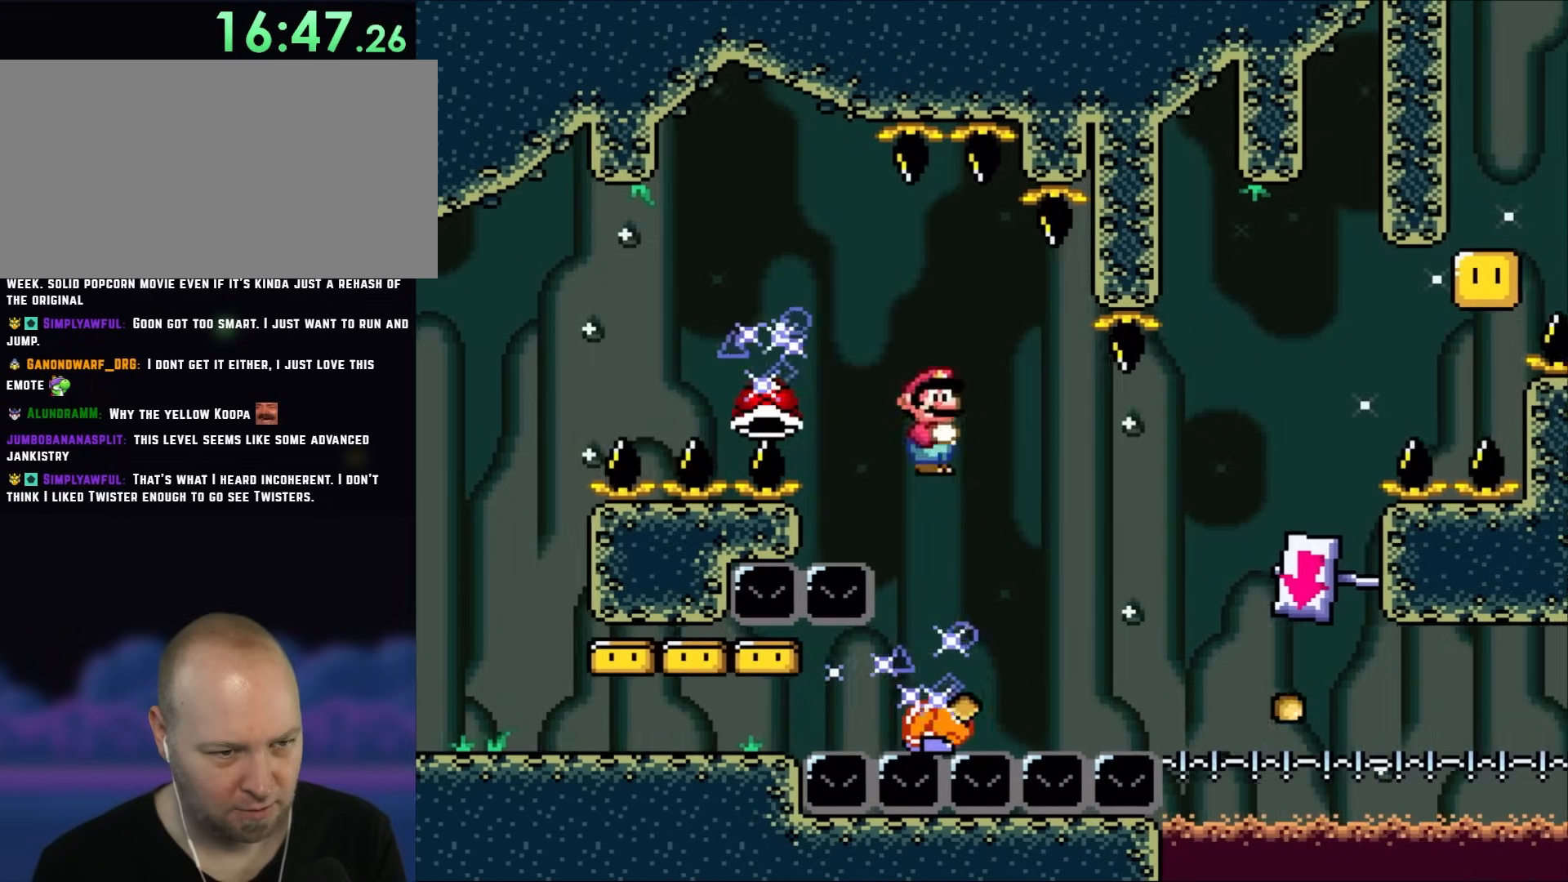
{"buttons": ["X", "DPAD_LEFT"], "events": [[100, "DPAD_LEFT", "up"], [233, "DPAD_LEFT", "down"], [400, "A", "up"]]}
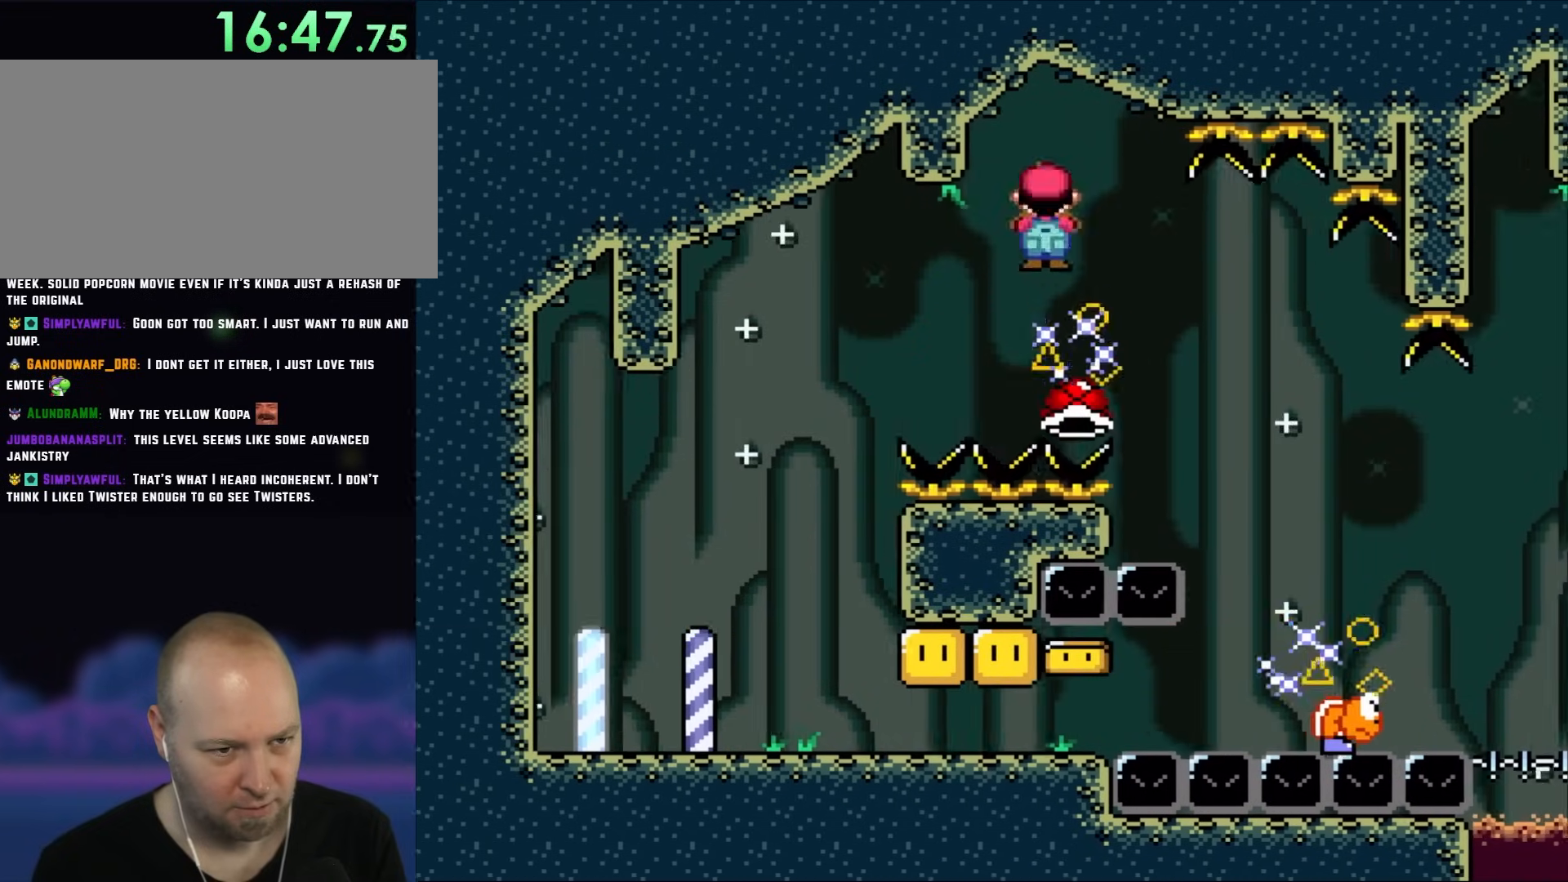
{"buttons": ["Y", "DPAD_RIGHT"], "events": [[133, "DPAD_LEFT", "up"], [150, "DPAD_RIGHT", "down"], [267, "Y", "down"], [300, "X", "up"]]}
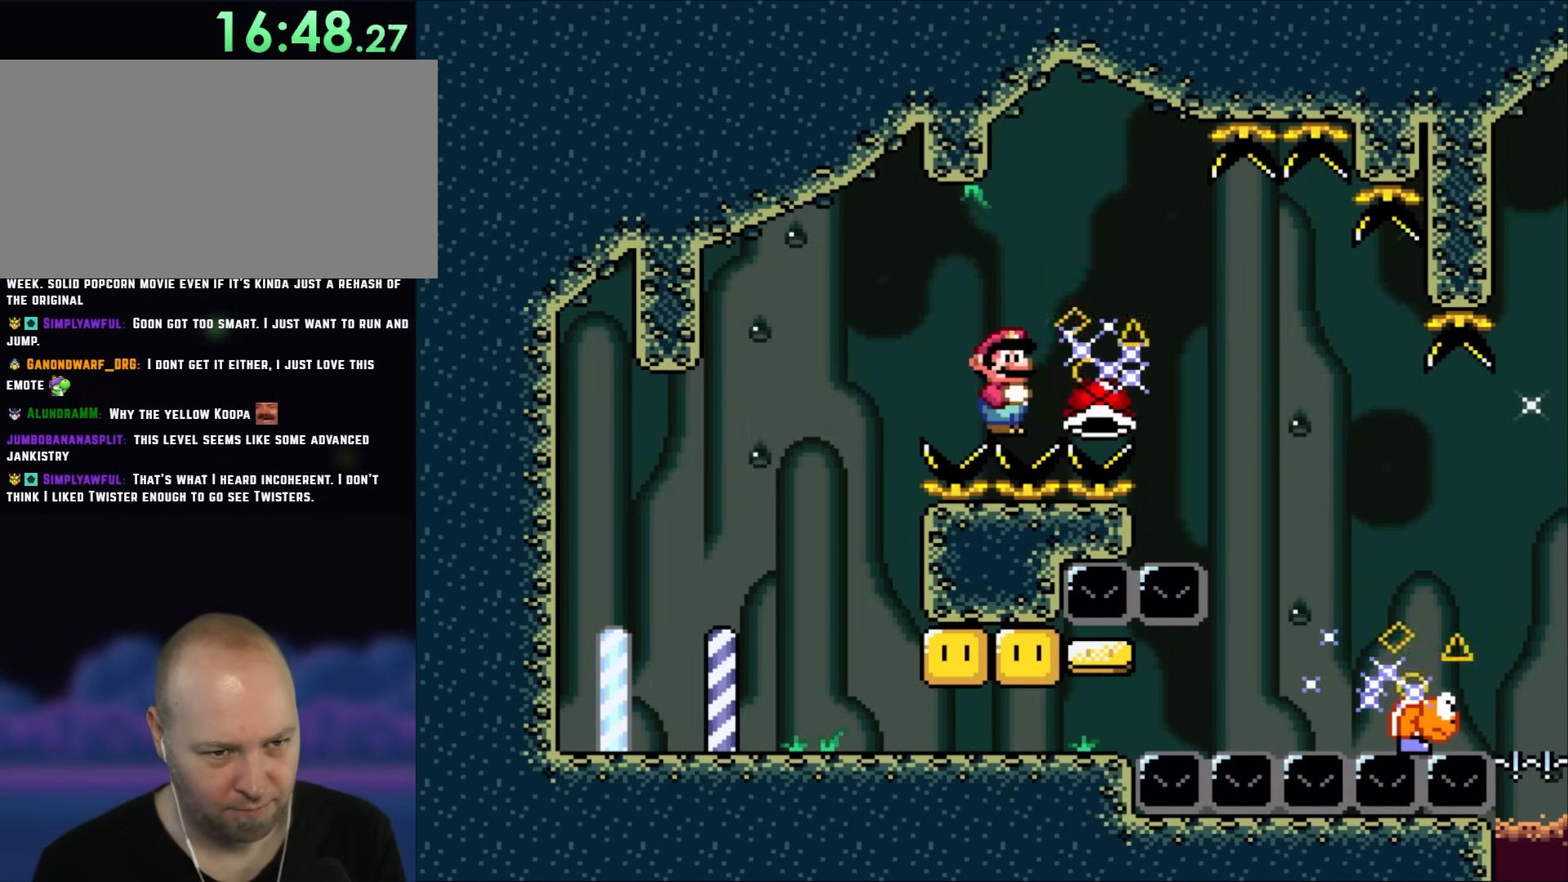
{"buttons": ["Y", "DPAD_RIGHT"], "events": []}
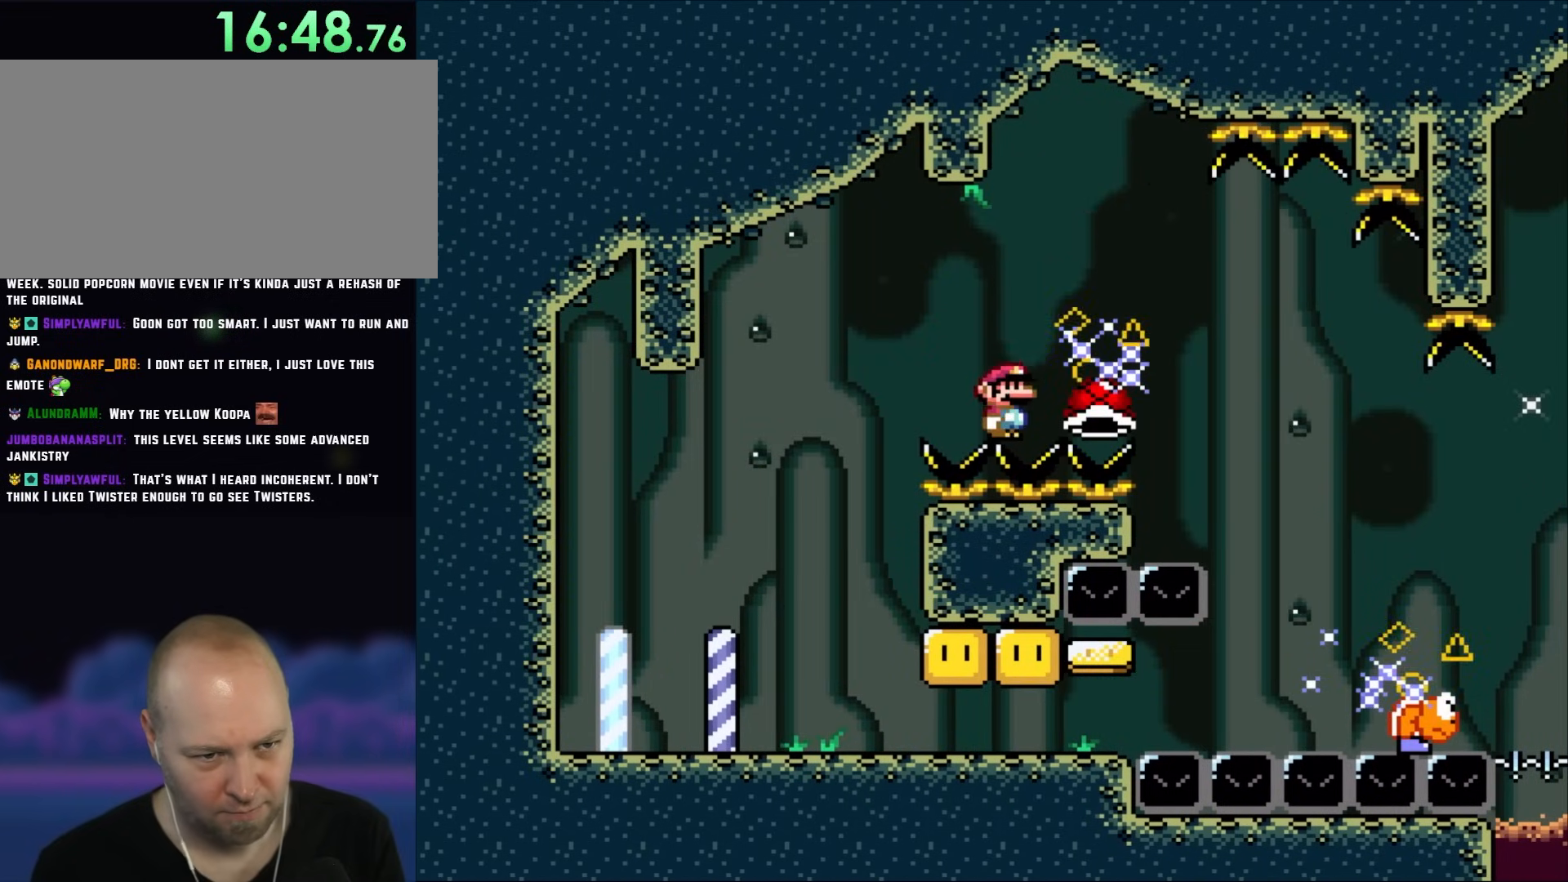
{"buttons": ["DPAD_DOWN"], "events": [[433, "B", "down"], [433, "DPAD_DOWN", "down"], [433, "DPAD_RIGHT", "up"], [500, "B", "up"], [500, "Y", "up"]]}
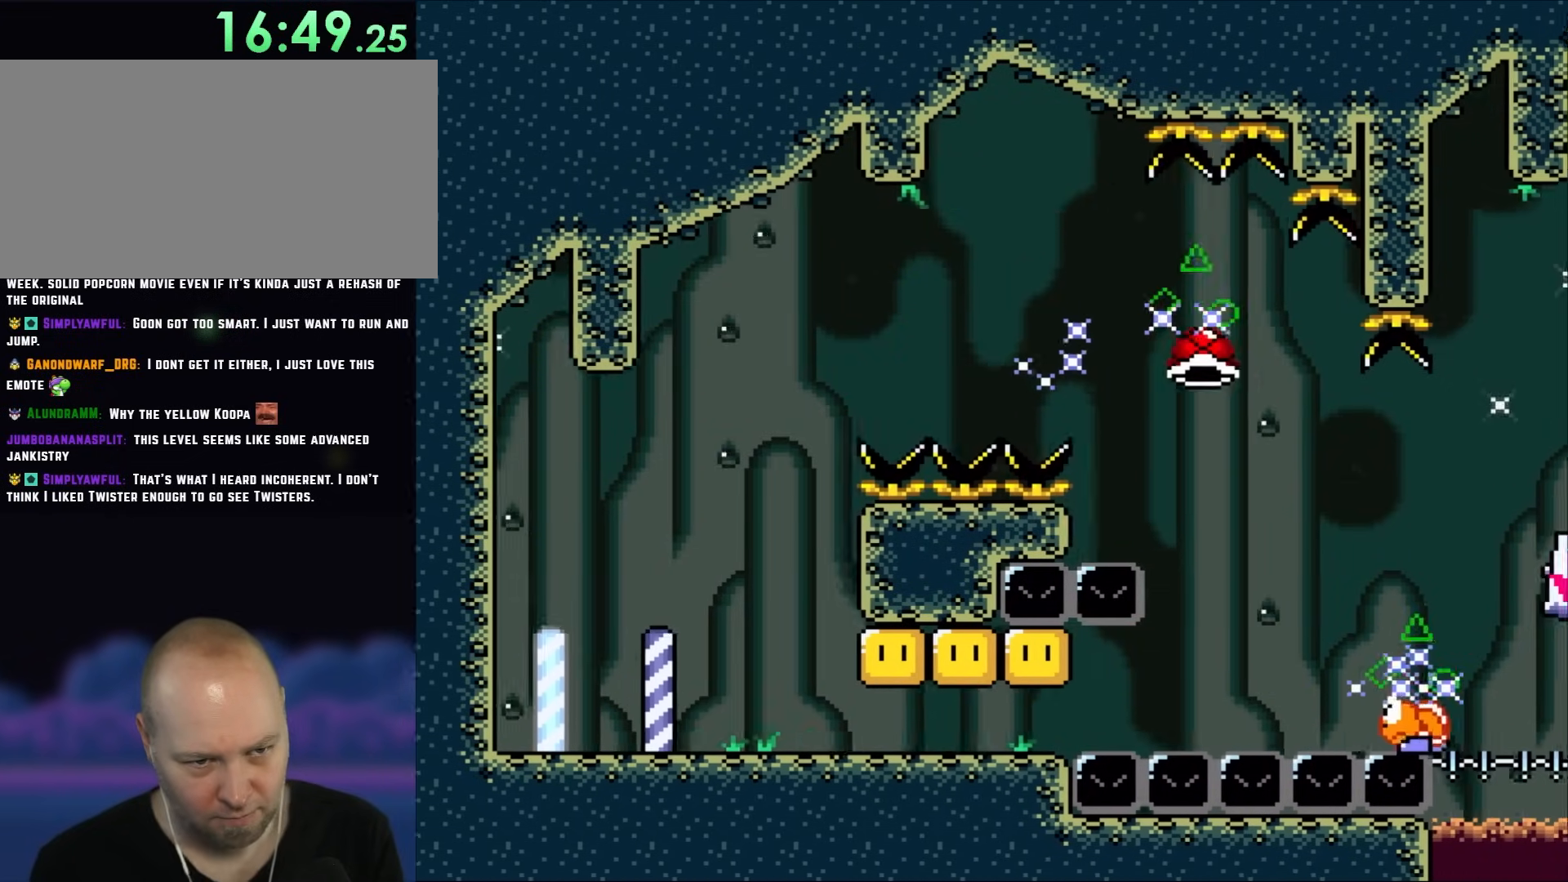
{"buttons": ["Y", "DPAD_RIGHT"]}
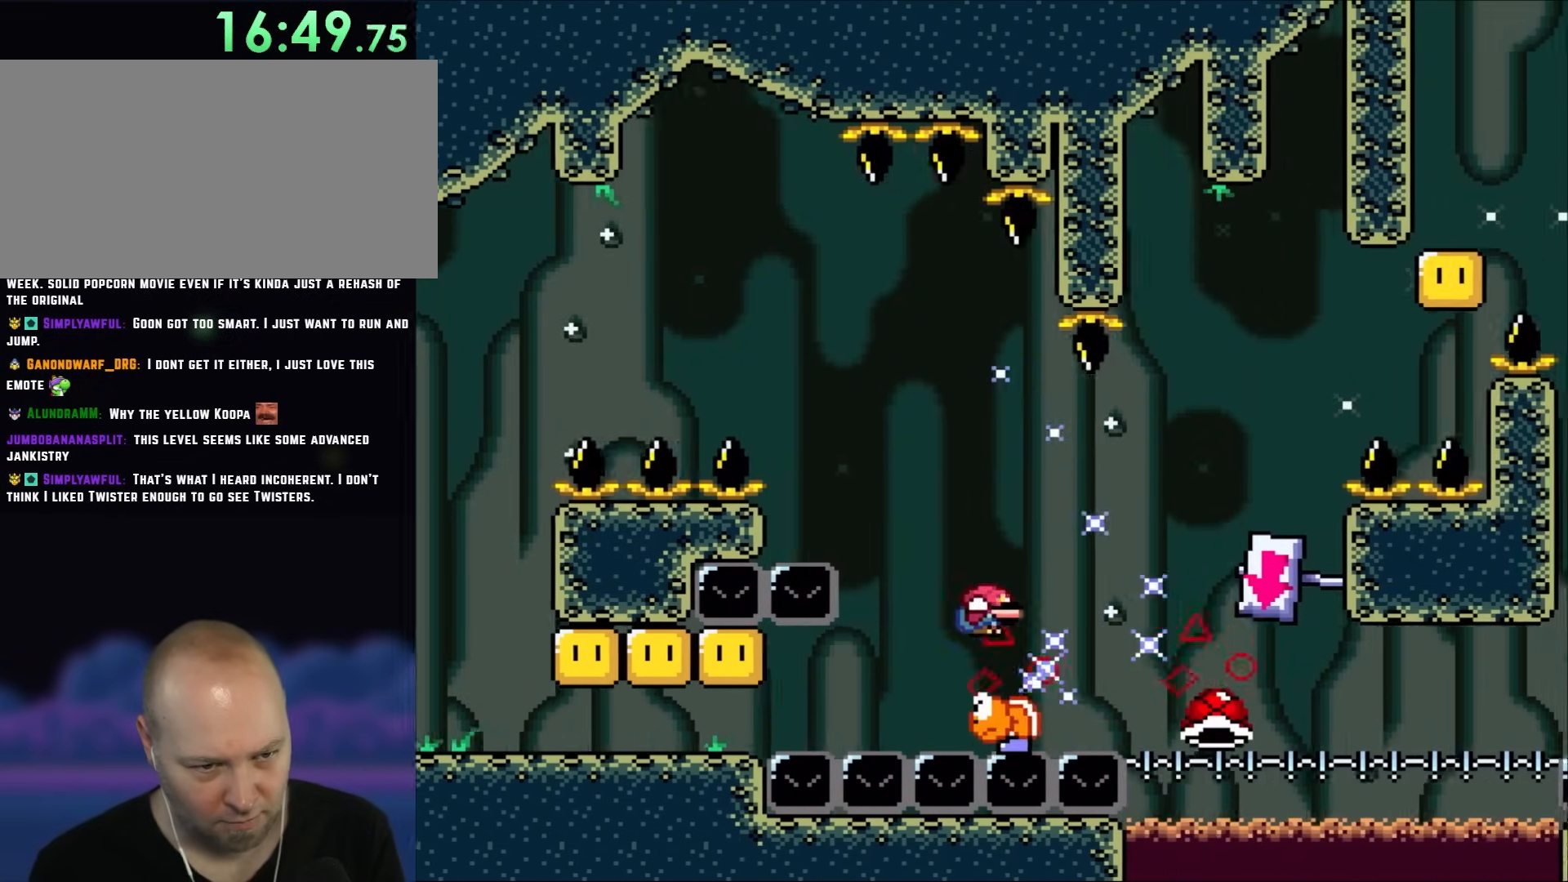
{"buttons": ["B", "Y", "DPAD_RIGHT"], "events": [[67, "B", "down"]]}
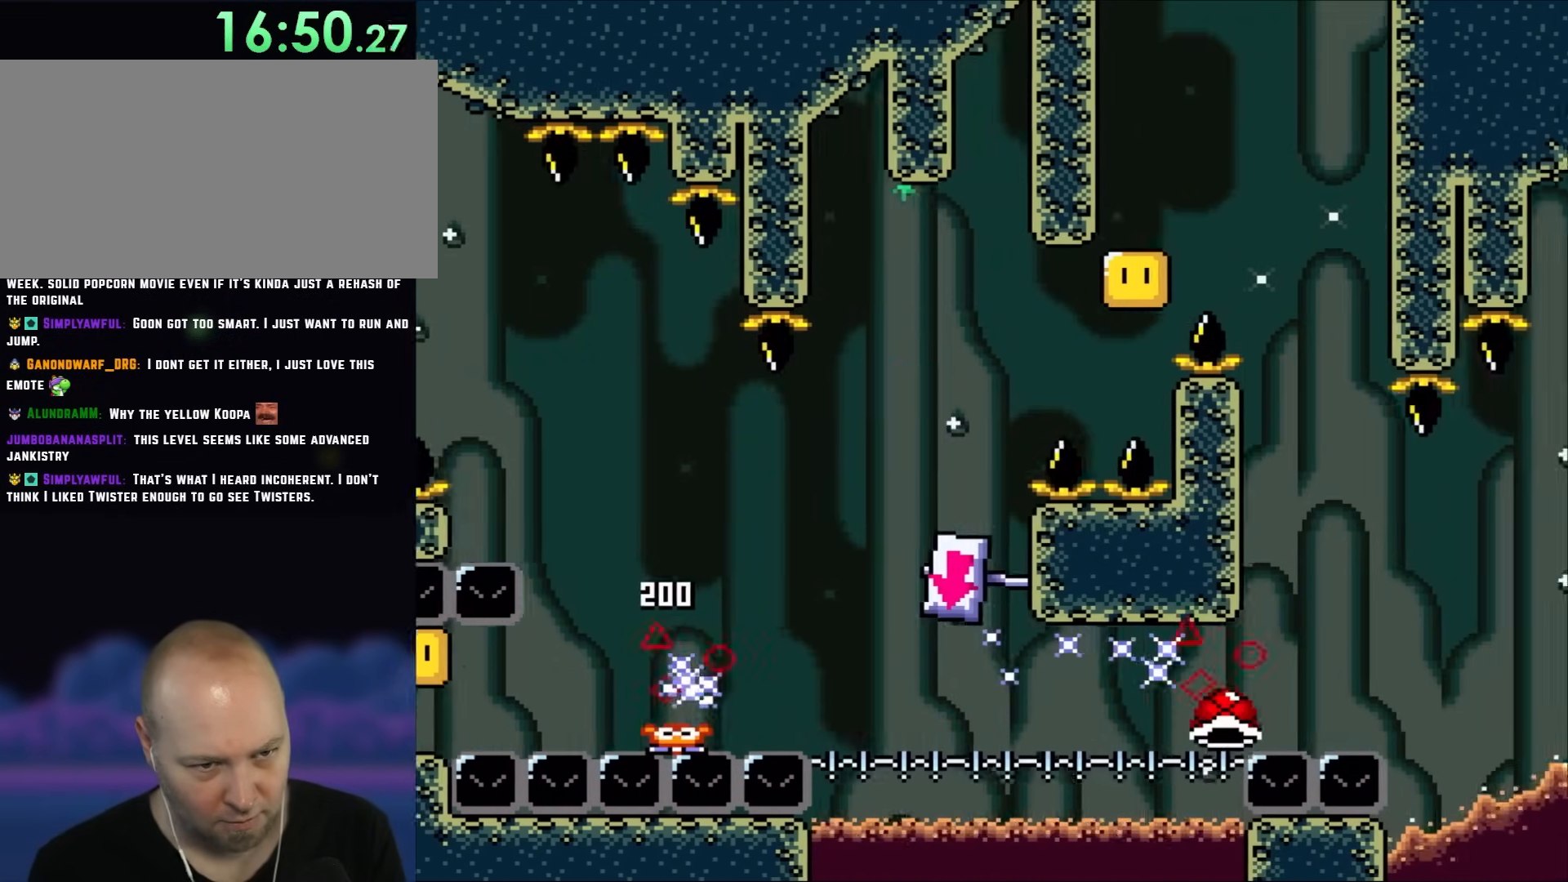
{"buttons": ["Y"], "events": [[100, "B", "up"], [367, "B", "down"], [433, "DPAD_RIGHT", "up"], [500, "B", "up"]]}
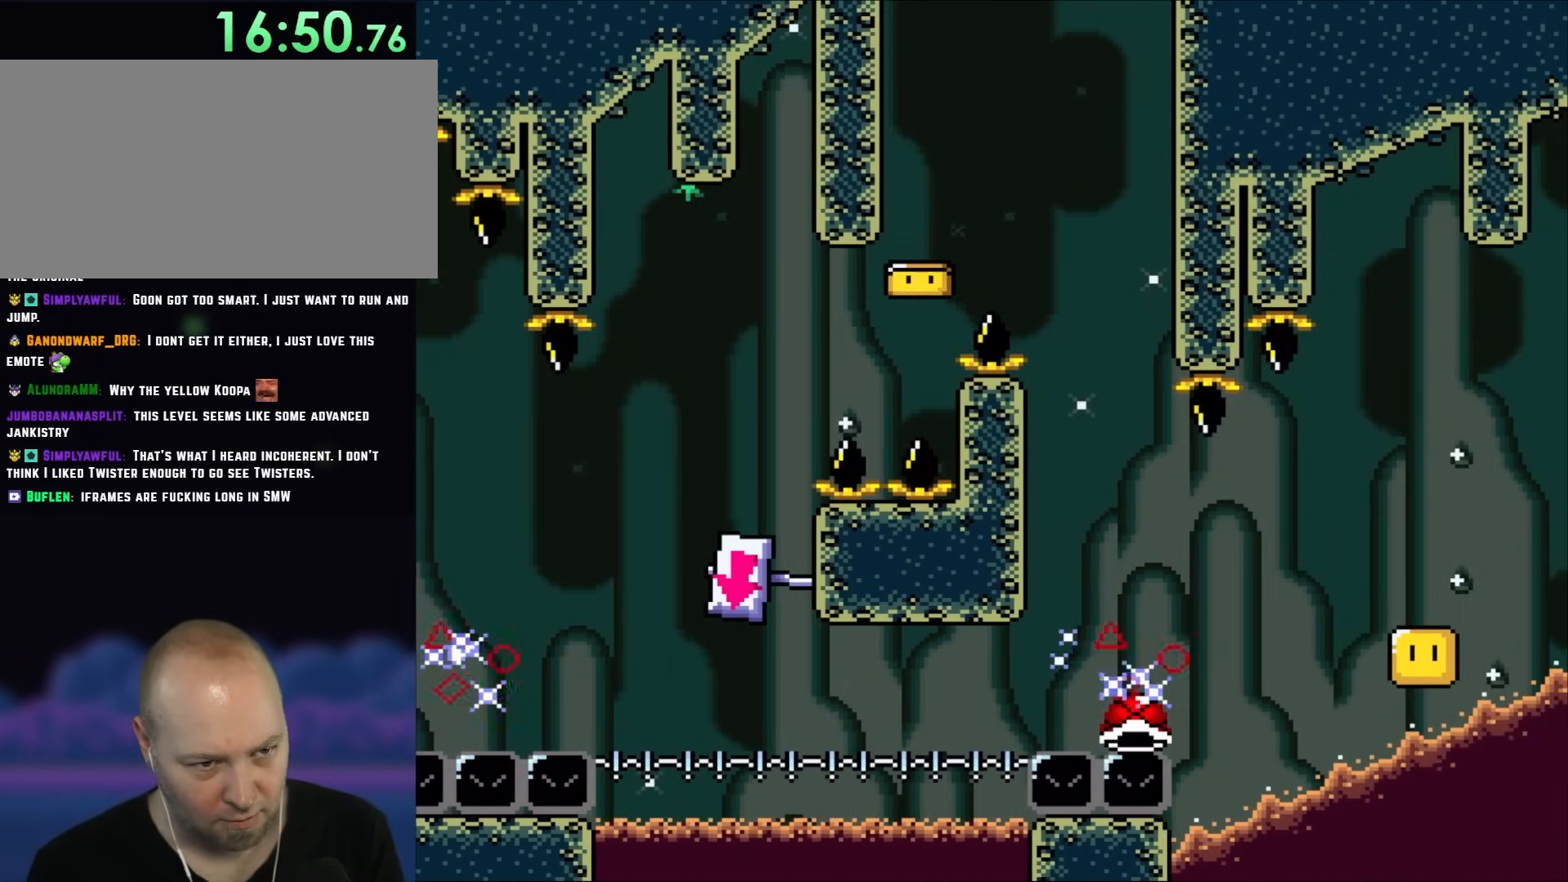
{"buttons": ["B", "Y", "DPAD_RIGHT"], "events": [[167, "B", "down"], [167, "DPAD_LEFT", "down"], [200, "DPAD_UP", "down"], [267, "DPAD_LEFT", "up"], [267, "DPAD_RIGHT", "down"], [267, "DPAD_UP", "up"]]}
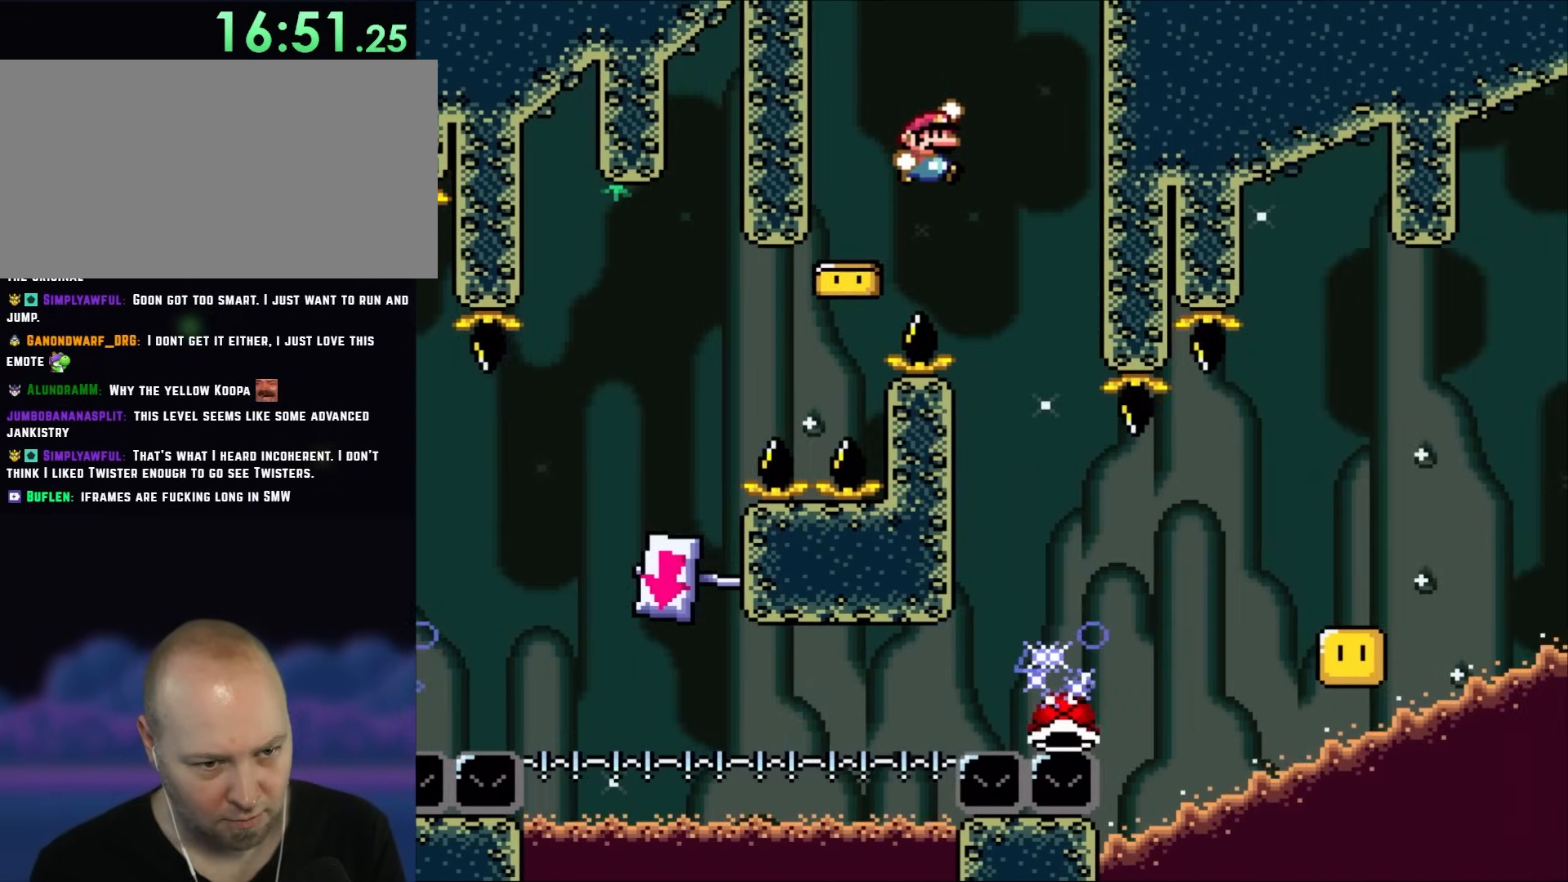
{"buttons": ["B", "Y"], "events": [[183, "DPAD_RIGHT", "up"], [233, "DPAD_LEFT", "down"], [367, "DPAD_LEFT", "up"]]}
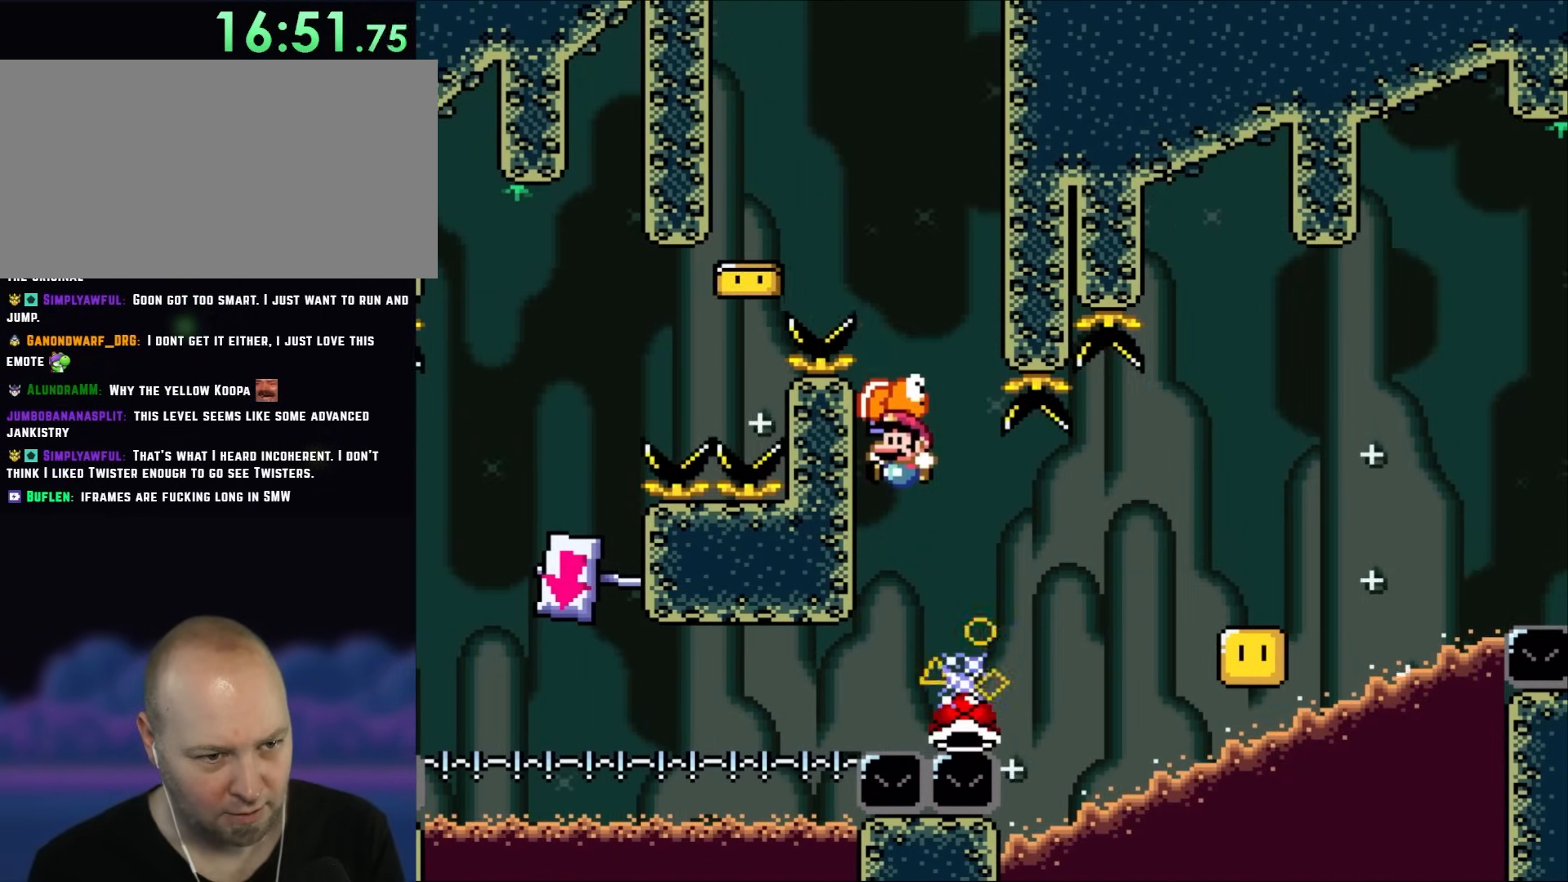
{"buttons": [], "events": [[267, "B", "up"], [450, "Y", "up"]]}
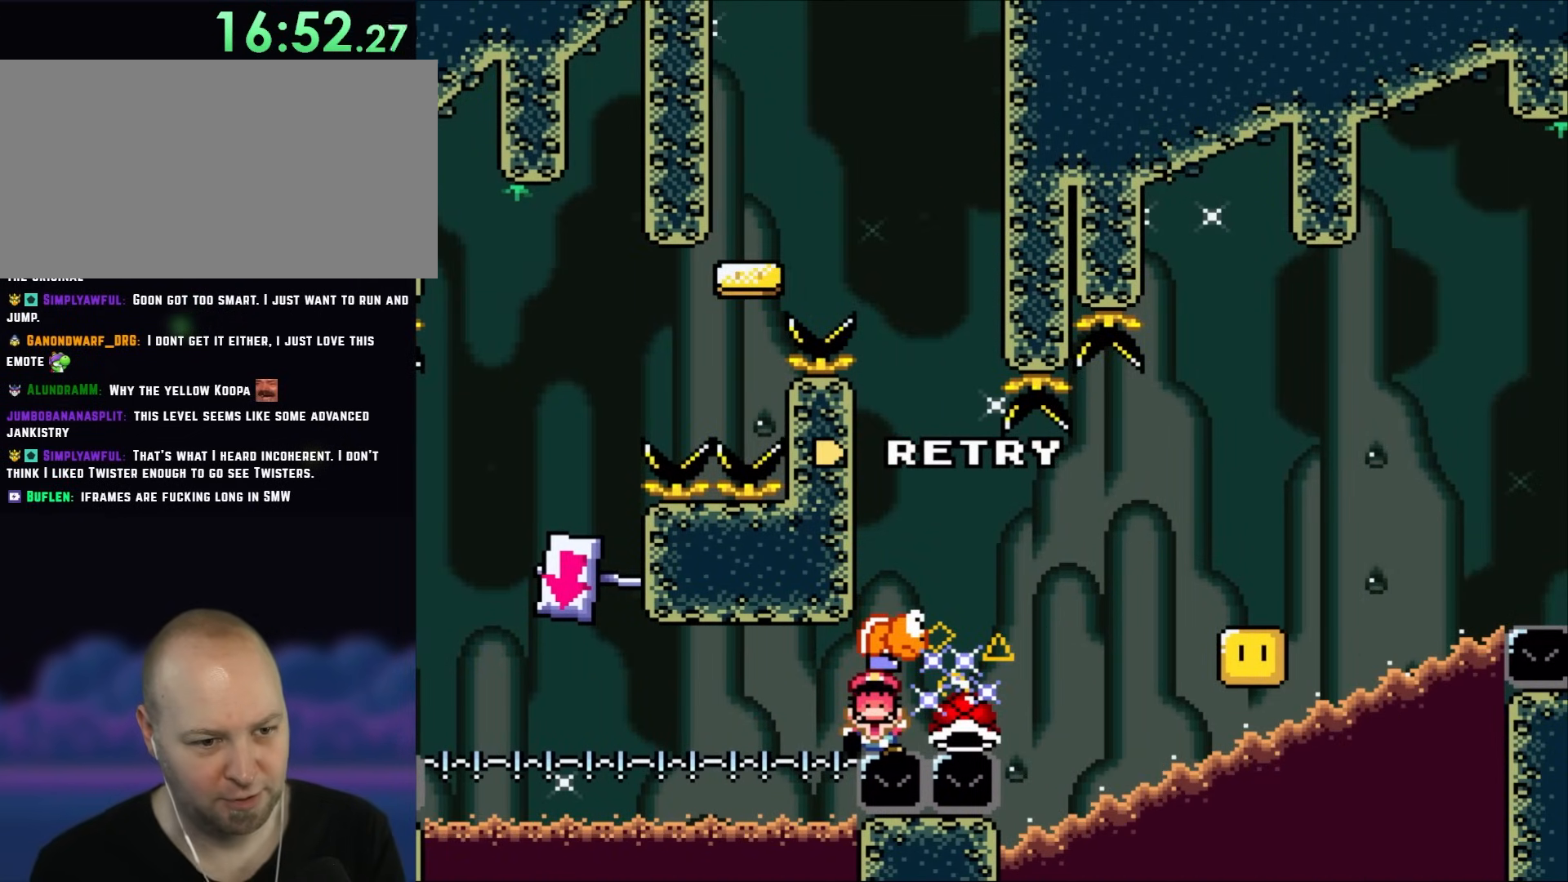
{"buttons": [], "events": []}
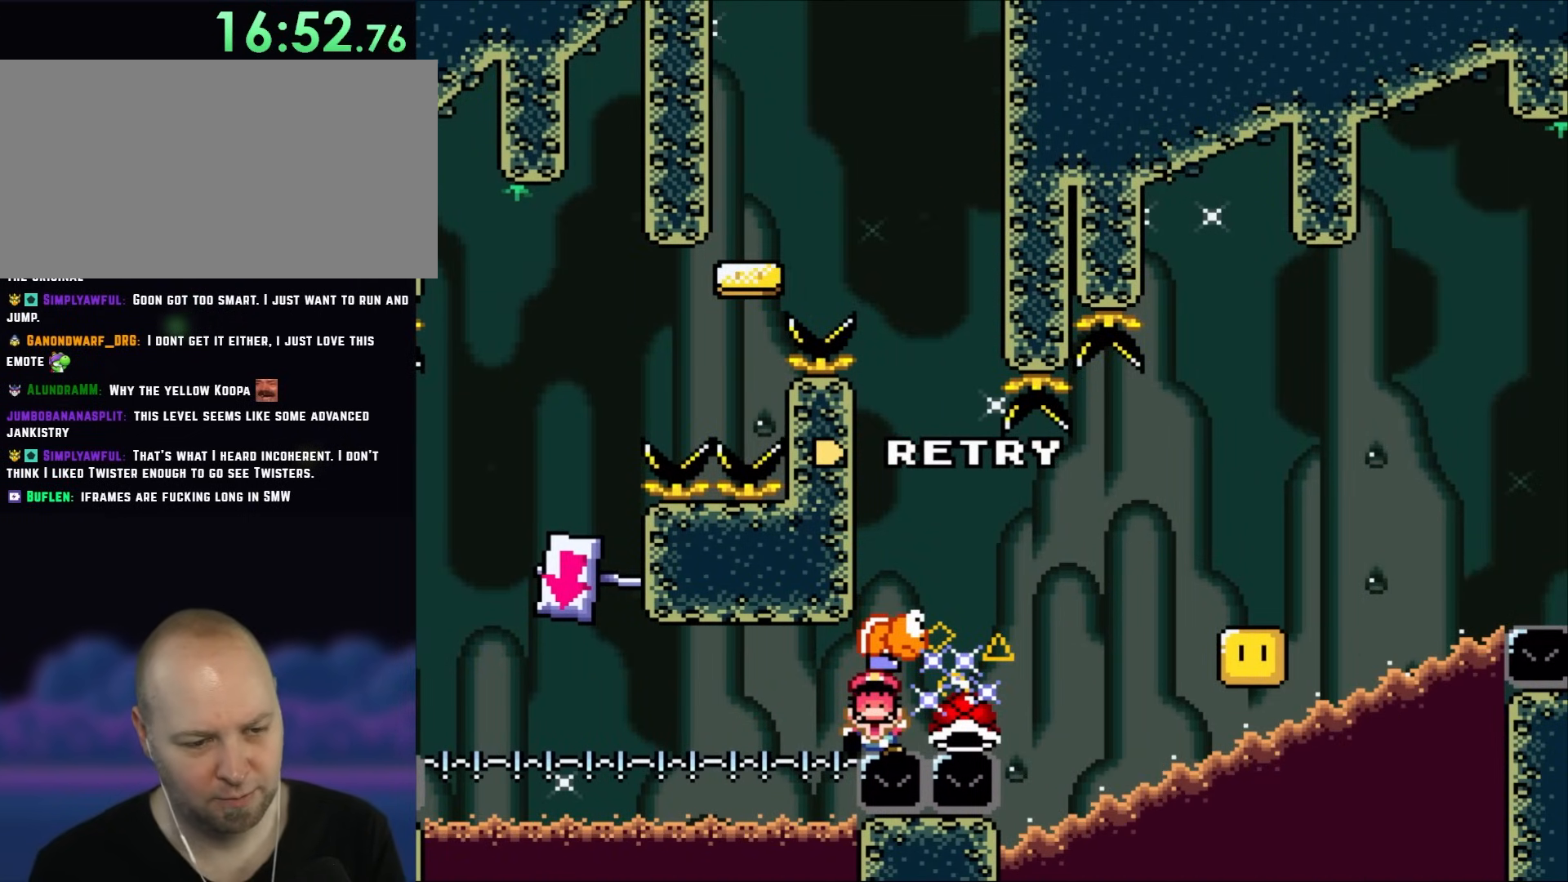
{"buttons": [], "events": []}
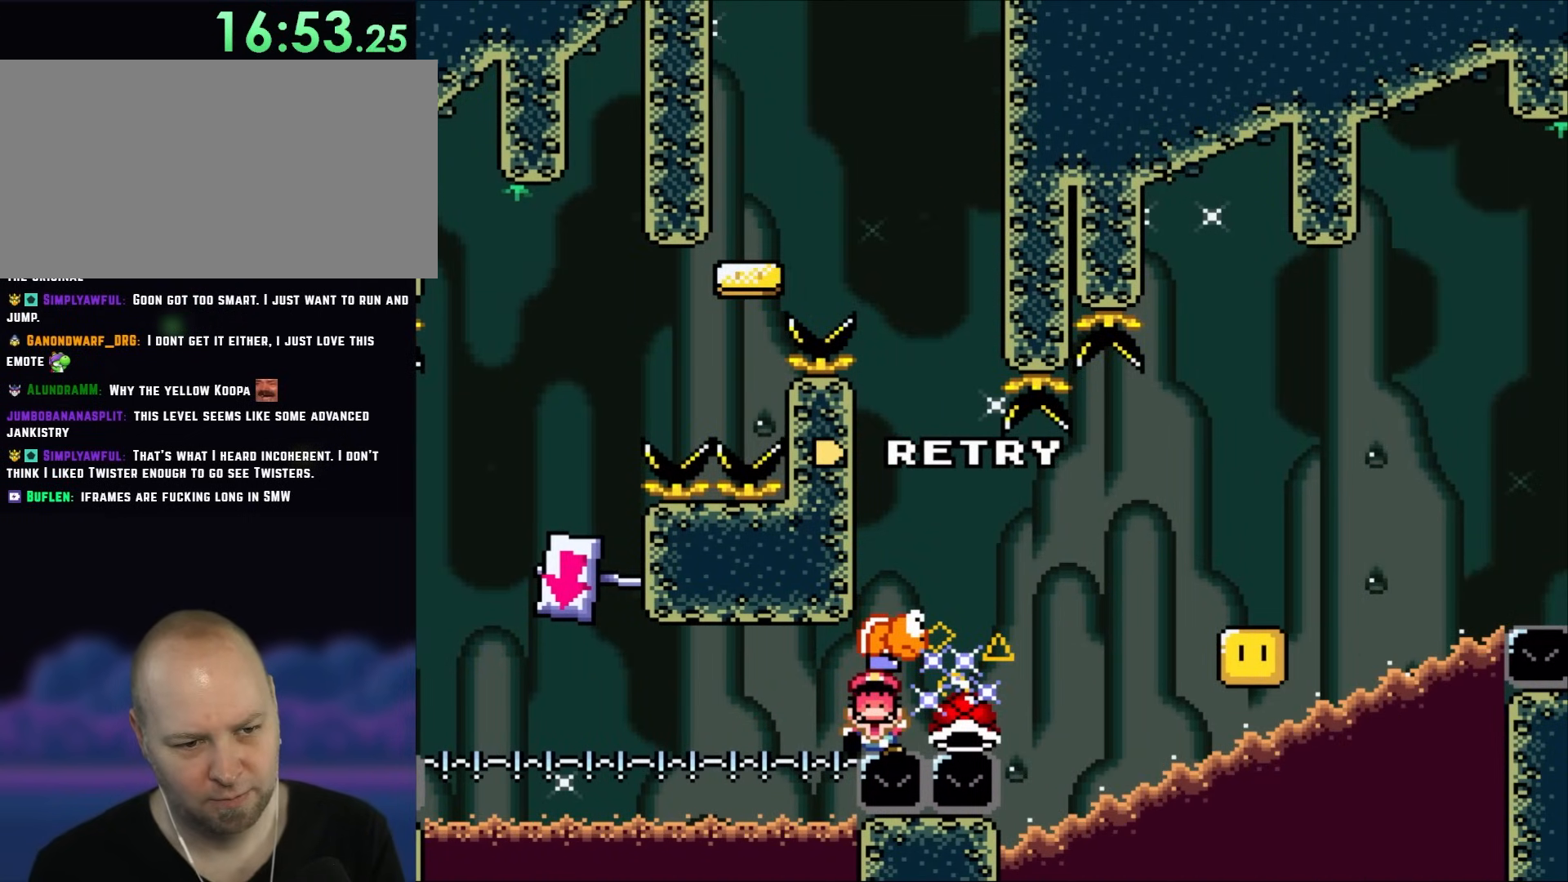
{"buttons": ["Y", "DPAD_RIGHT"], "events": [[417, "DPAD_RIGHT", "down"], [450, "Y", "down"]]}
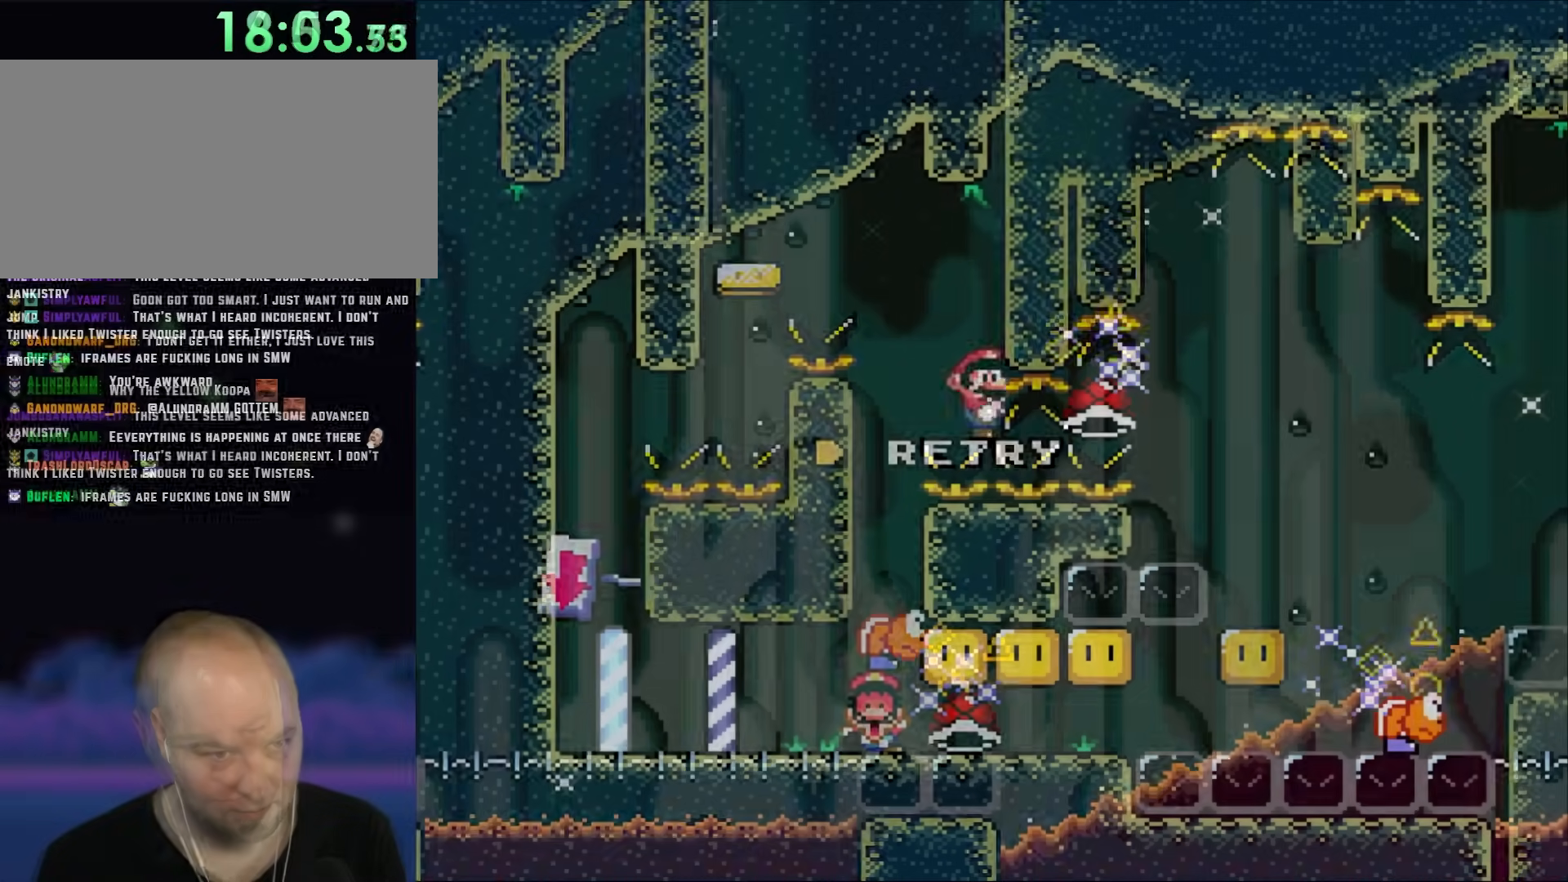
{"buttons": ["Y", "DPAD_RIGHT"], "events": []}
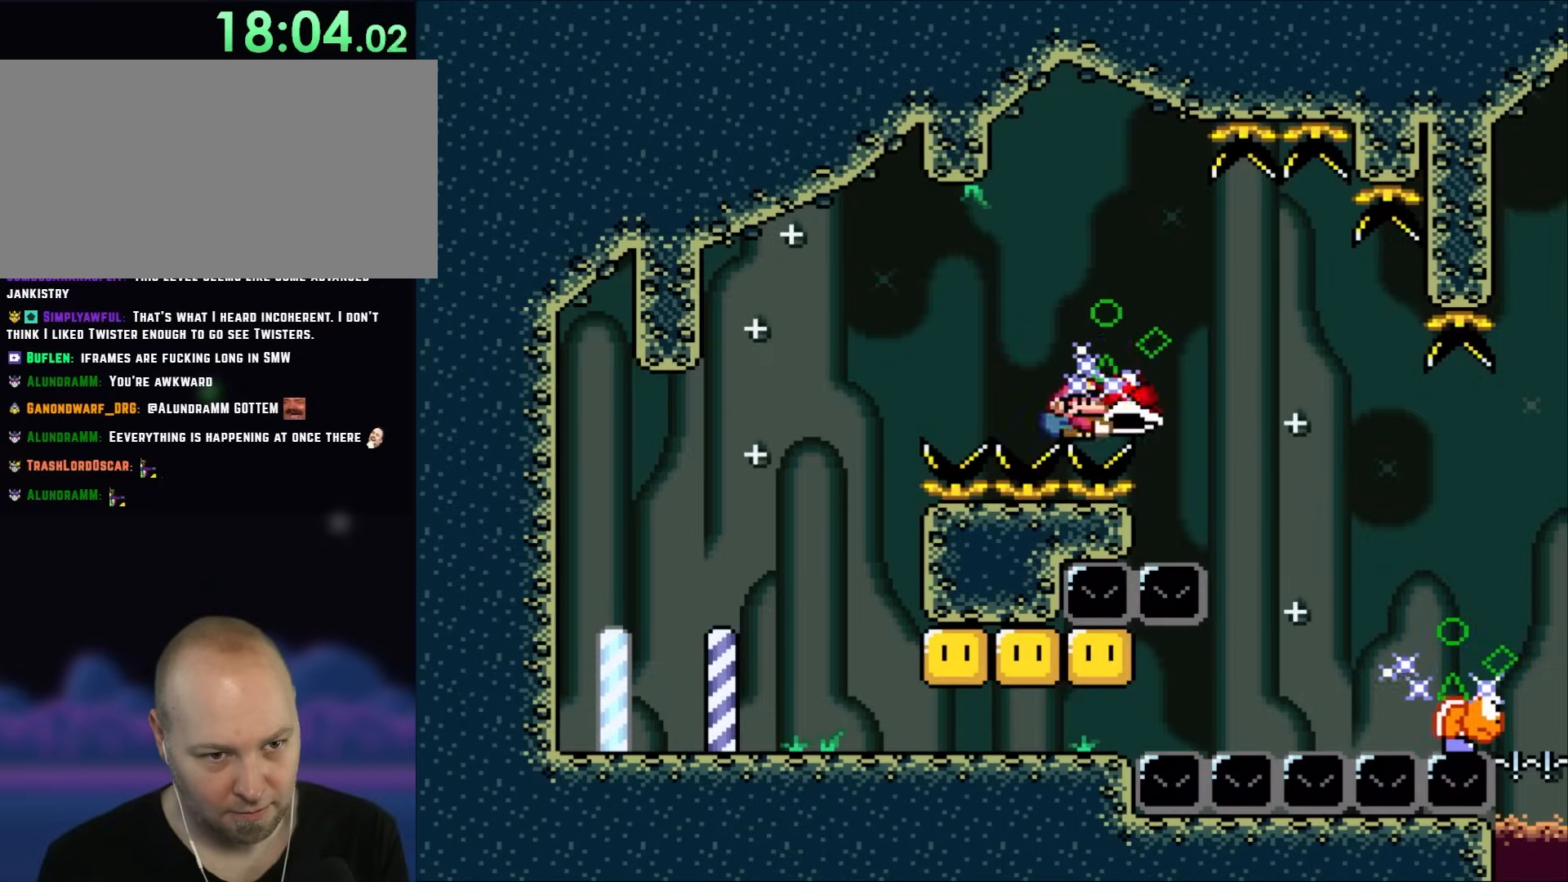
{"buttons": ["Y", "DPAD_RIGHT"], "events": [[100, "B", "down"], [117, "DPAD_DOWN", "down"], [117, "DPAD_RIGHT", "up"], [200, "B", "up"], [200, "Y", "up"], [267, "DPAD_DOWN", "up"], [267, "DPAD_LEFT", "down"], [317, "Y", "down"], [400, "DPAD_LEFT", "up"], [400, "DPAD_RIGHT", "down"]]}
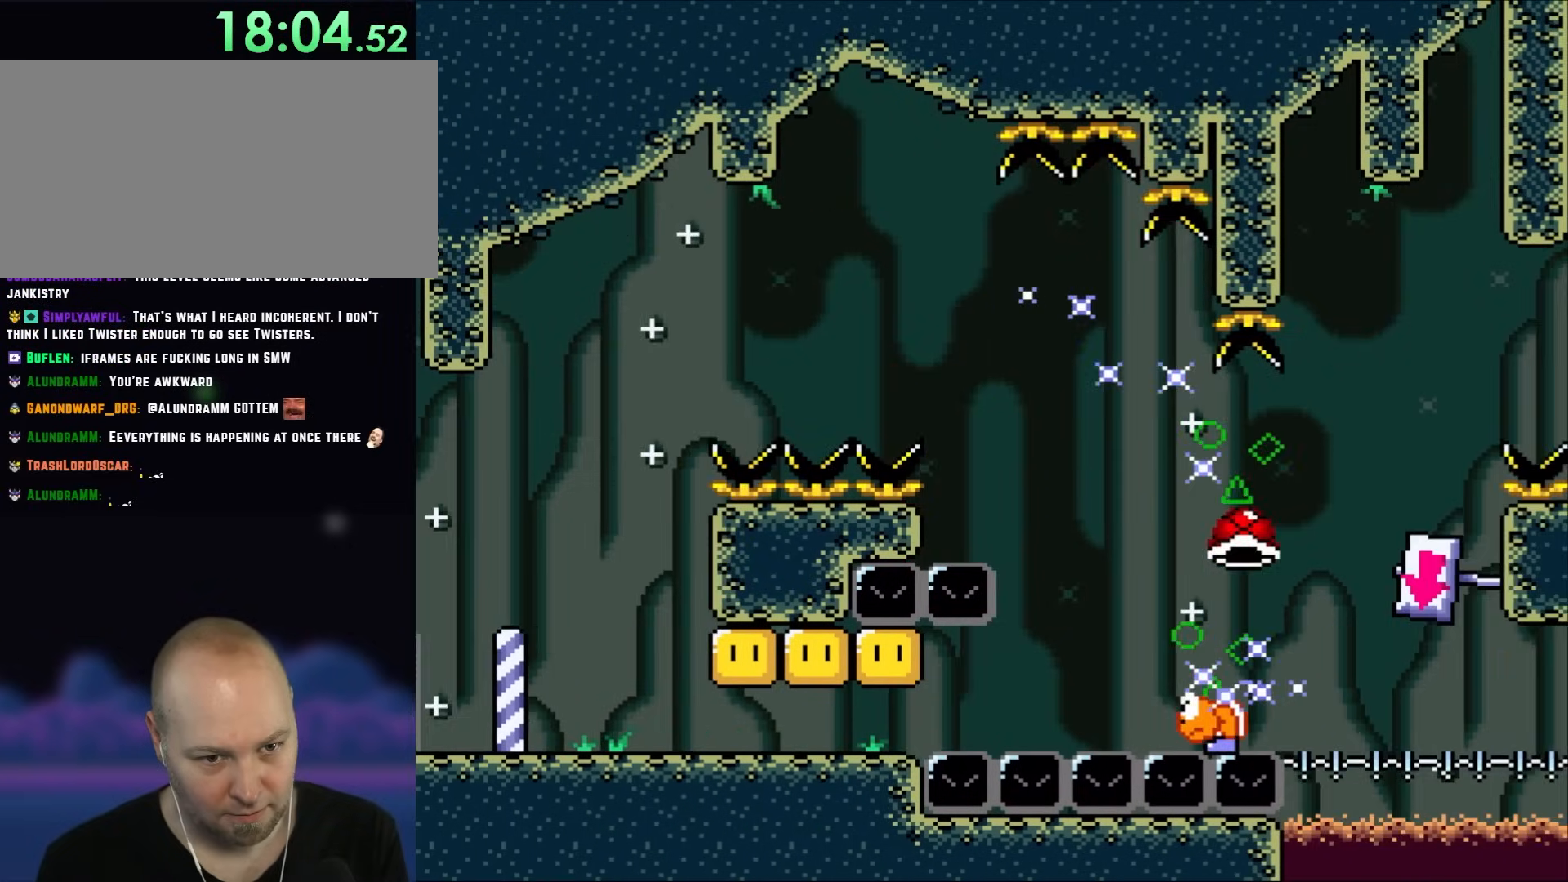
{"buttons": ["B", "Y", "DPAD_RIGHT"], "events": [[167, "DPAD_RIGHT", "up"], [300, "B", "down"], [350, "DPAD_RIGHT", "down"]]}
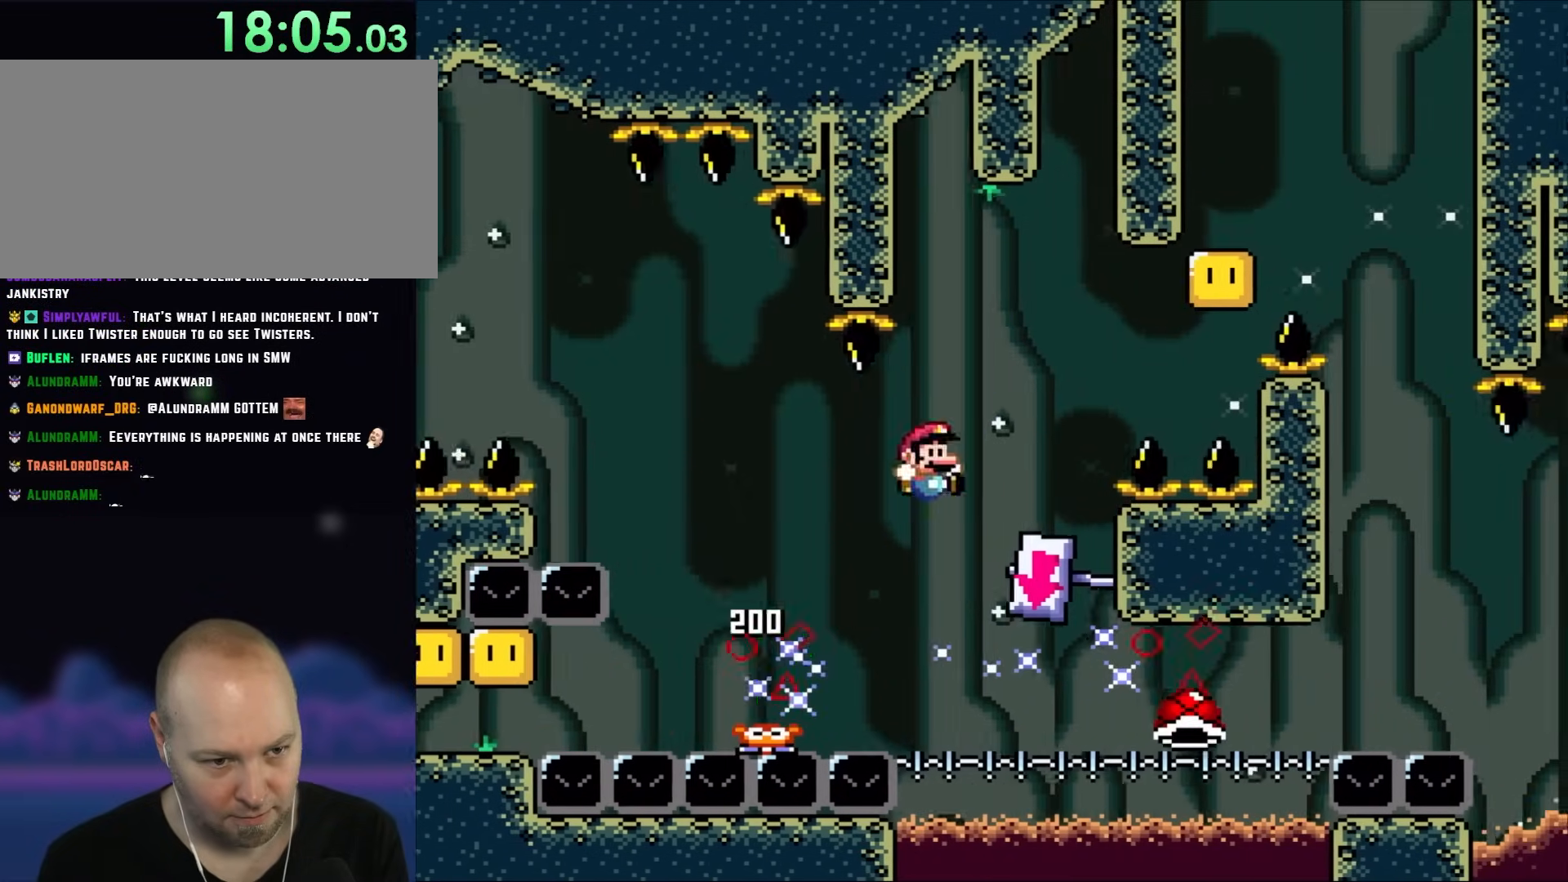
{"buttons": ["Y", "DPAD_RIGHT"], "events": [[167, "B", "up"], [233, "B", "down"], [467, "B", "up"]]}
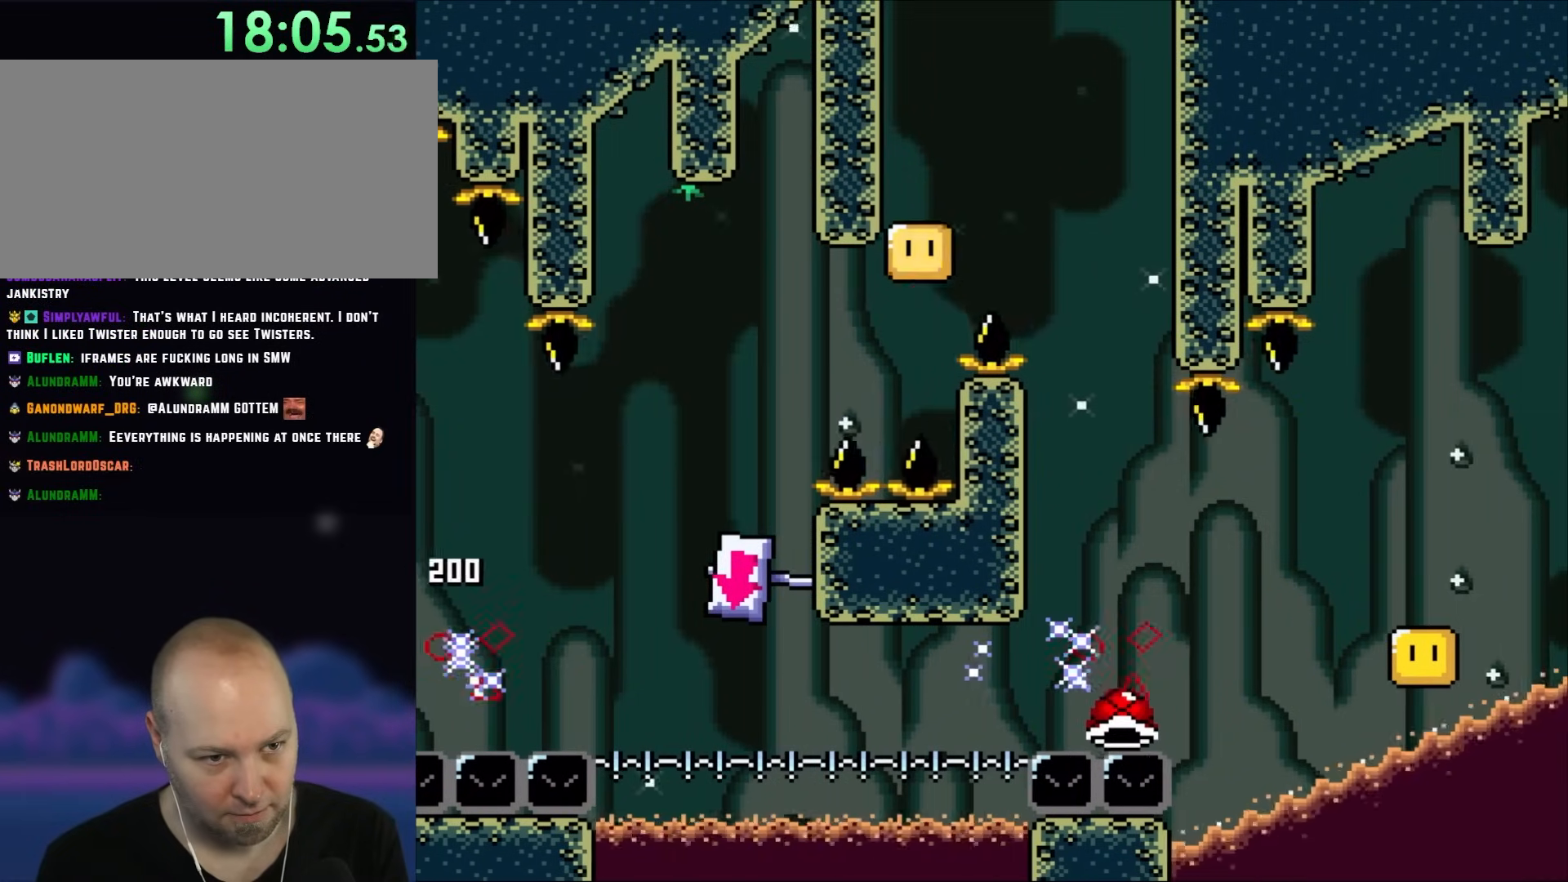
{"buttons": ["A", "X", "DPAD_RIGHT"], "events": [[33, "B", "down"], [100, "DPAD_RIGHT", "up"], [167, "B", "up"], [167, "DPAD_LEFT", "down"], [267, "Y", "up"], [300, "DPAD_LEFT", "up"], [333, "A", "down"], [367, "DPAD_RIGHT", "down"], [367, "X", "down"]]}
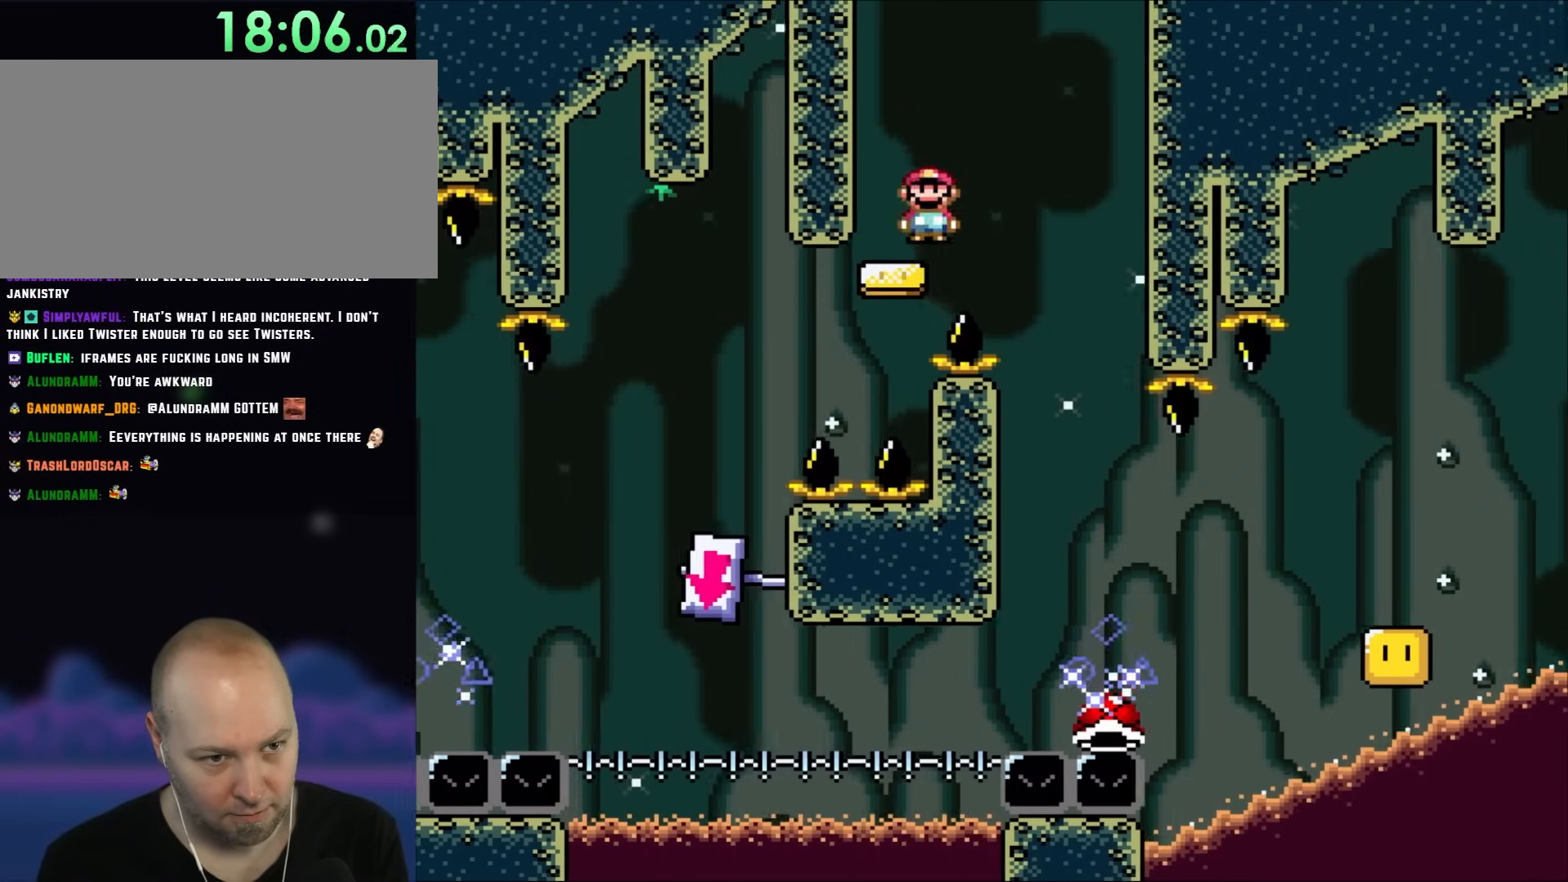
{"buttons": ["X", "DPAD_RIGHT"], "events": [[133, "A", "up"], [317, "DPAD_LEFT", "down"], [317, "DPAD_RIGHT", "up"], [467, "DPAD_LEFT", "up"], [467, "DPAD_RIGHT", "down"]]}
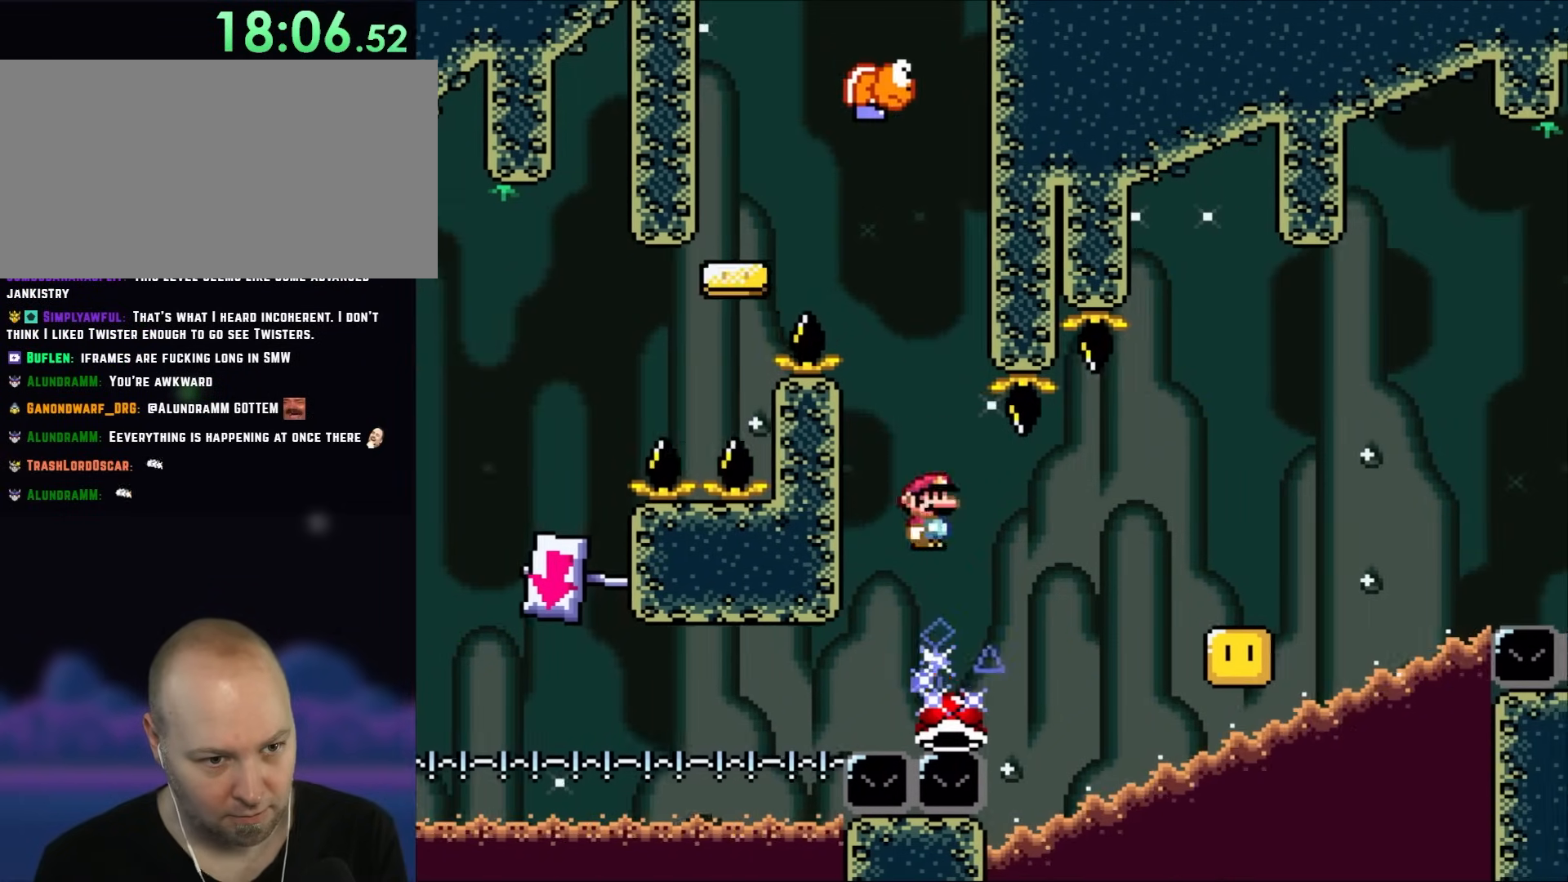
{"buttons": ["A", "X", "DPAD_RIGHT"], "events": [[233, "A", "down"]]}
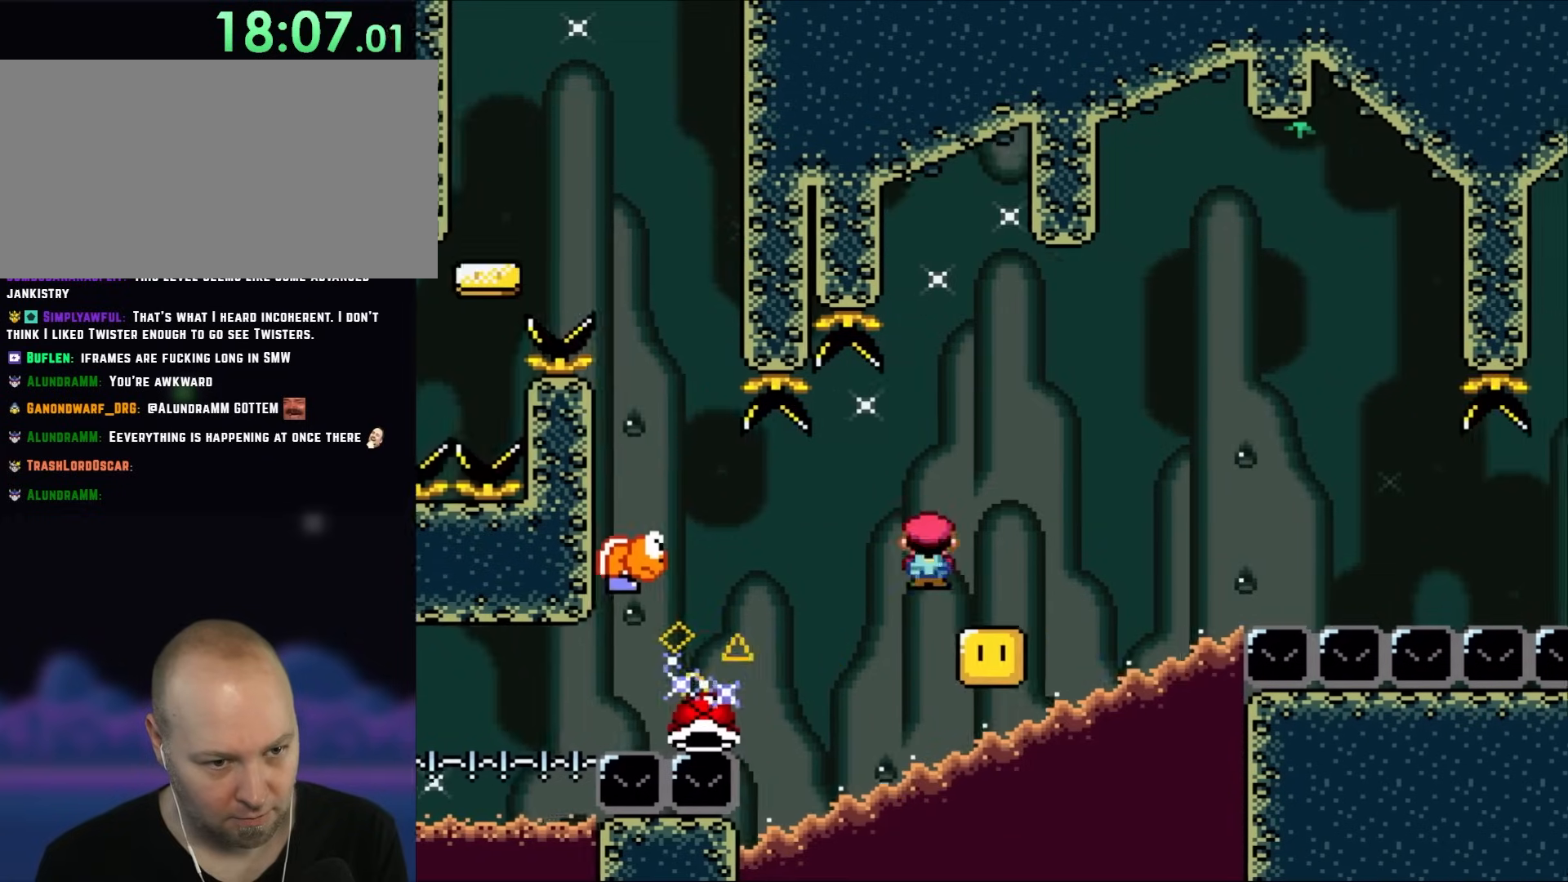
{"buttons": ["X"], "events": [[150, "DPAD_LEFT", "down"], [150, "DPAD_RIGHT", "up"], [200, "A", "up"], [283, "DPAD_LEFT", "up"]]}
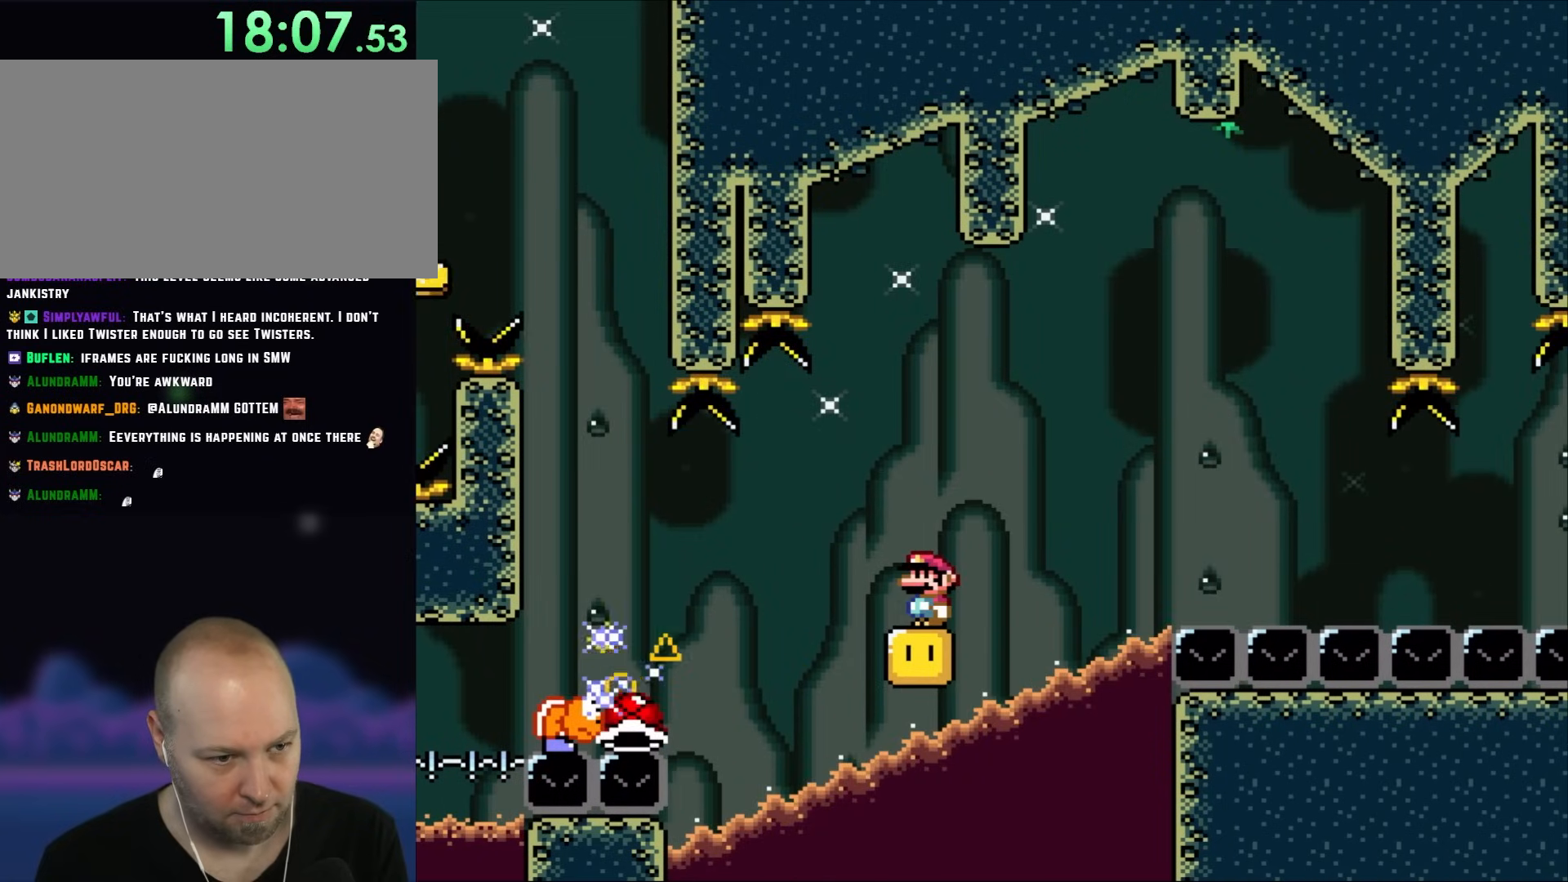
{"buttons": ["A", "X", "DPAD_RIGHT"], "events": [[233, "X", "up"], [300, "Y", "down"], [333, "DPAD_RIGHT", "down"], [433, "Y", "up"], [467, "X", "down"], [500, "A", "down"]]}
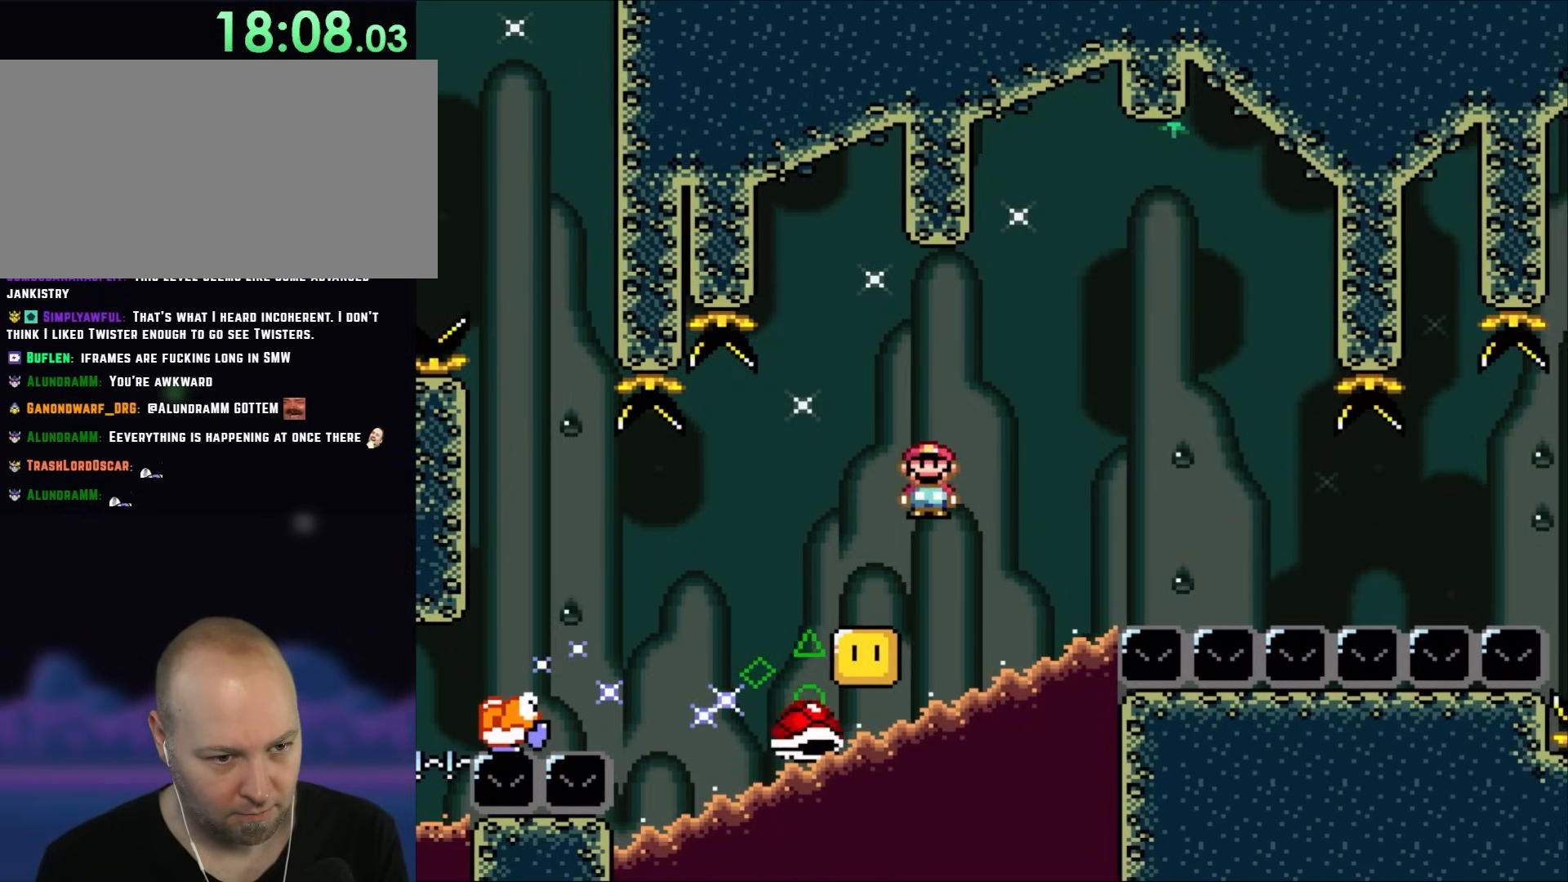
{"buttons": ["A", "X", "DPAD_RIGHT"], "events": [[350, "DPAD_LEFT", "down"], [350, "DPAD_RIGHT", "up"], [433, "DPAD_UP", "down"], [467, "DPAD_LEFT", "up"], [500, "DPAD_RIGHT", "down"], [500, "DPAD_UP", "up"]]}
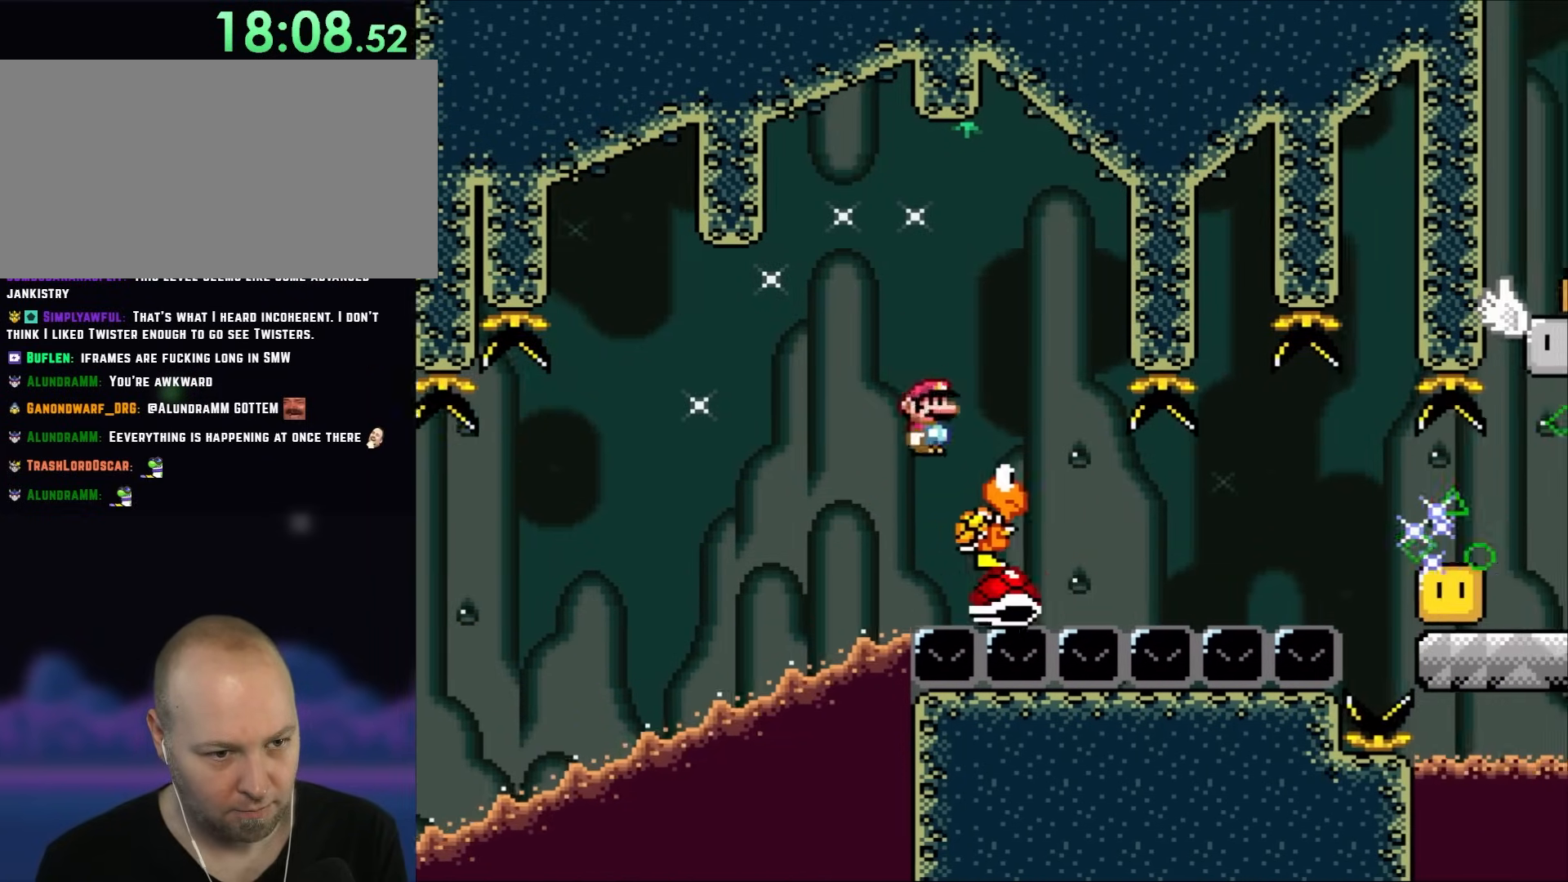
{"buttons": ["X", "DPAD_RIGHT"], "events": [[33, "A", "up"]]}
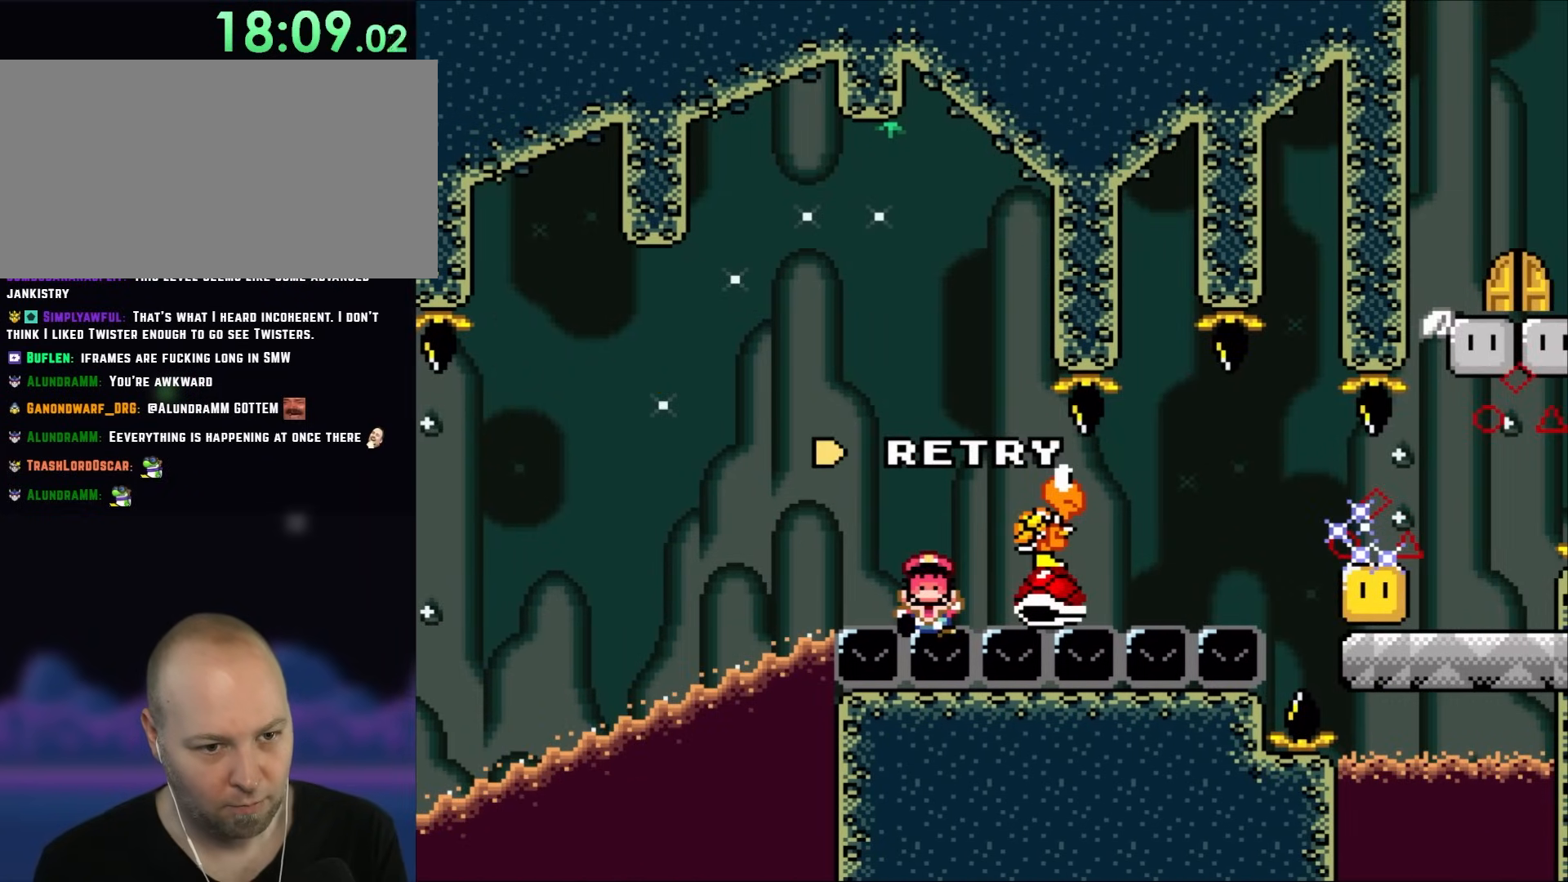
{"buttons": ["X"], "events": [[83, "DPAD_RIGHT", "up"]]}
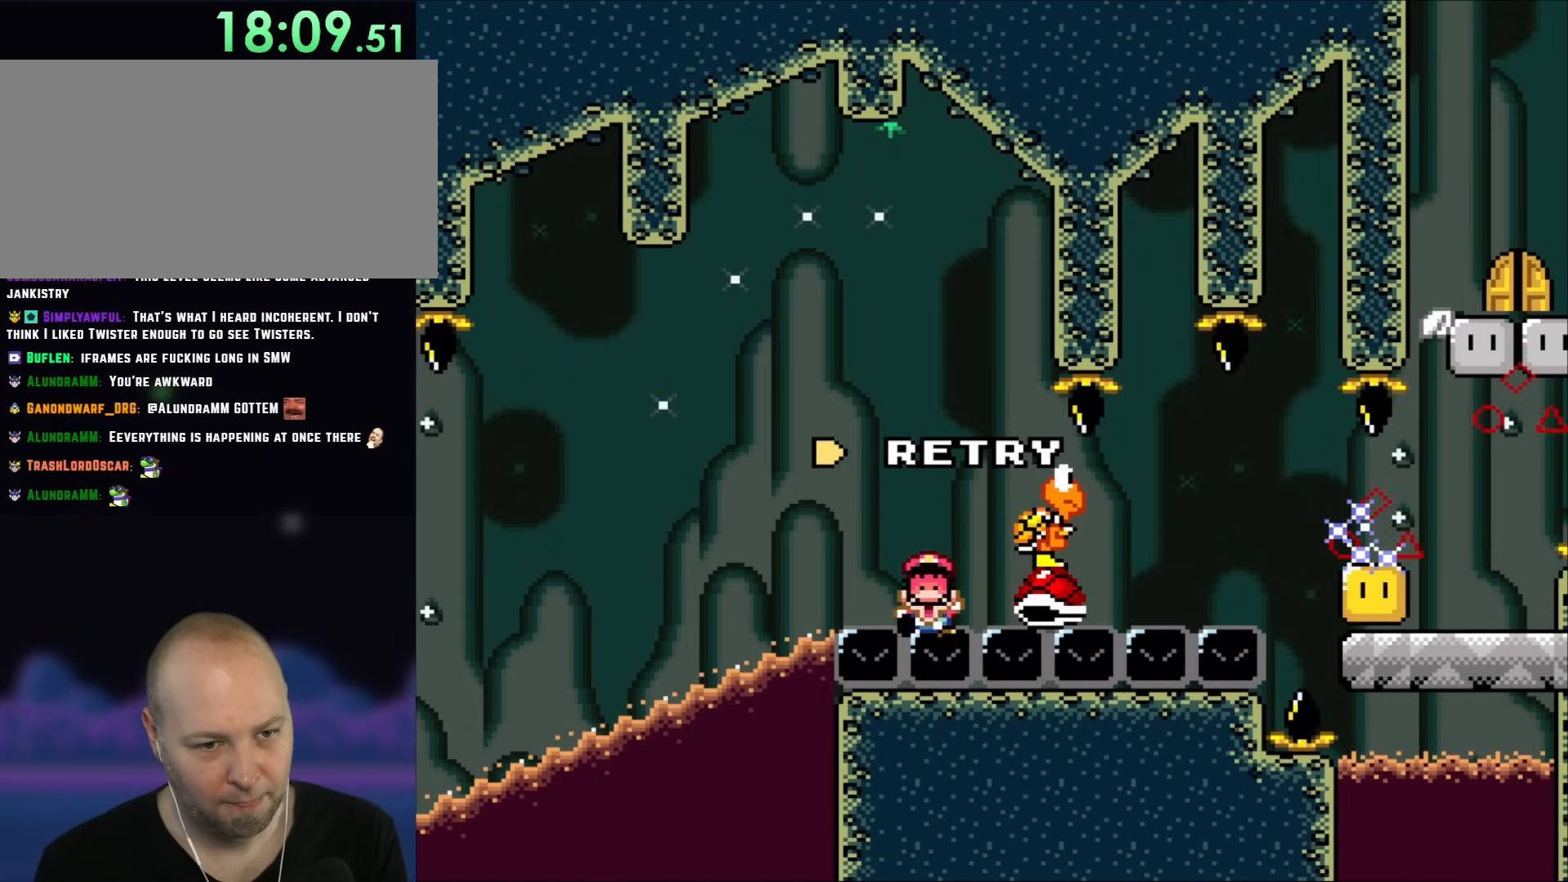
{"buttons": ["X"], "events": []}
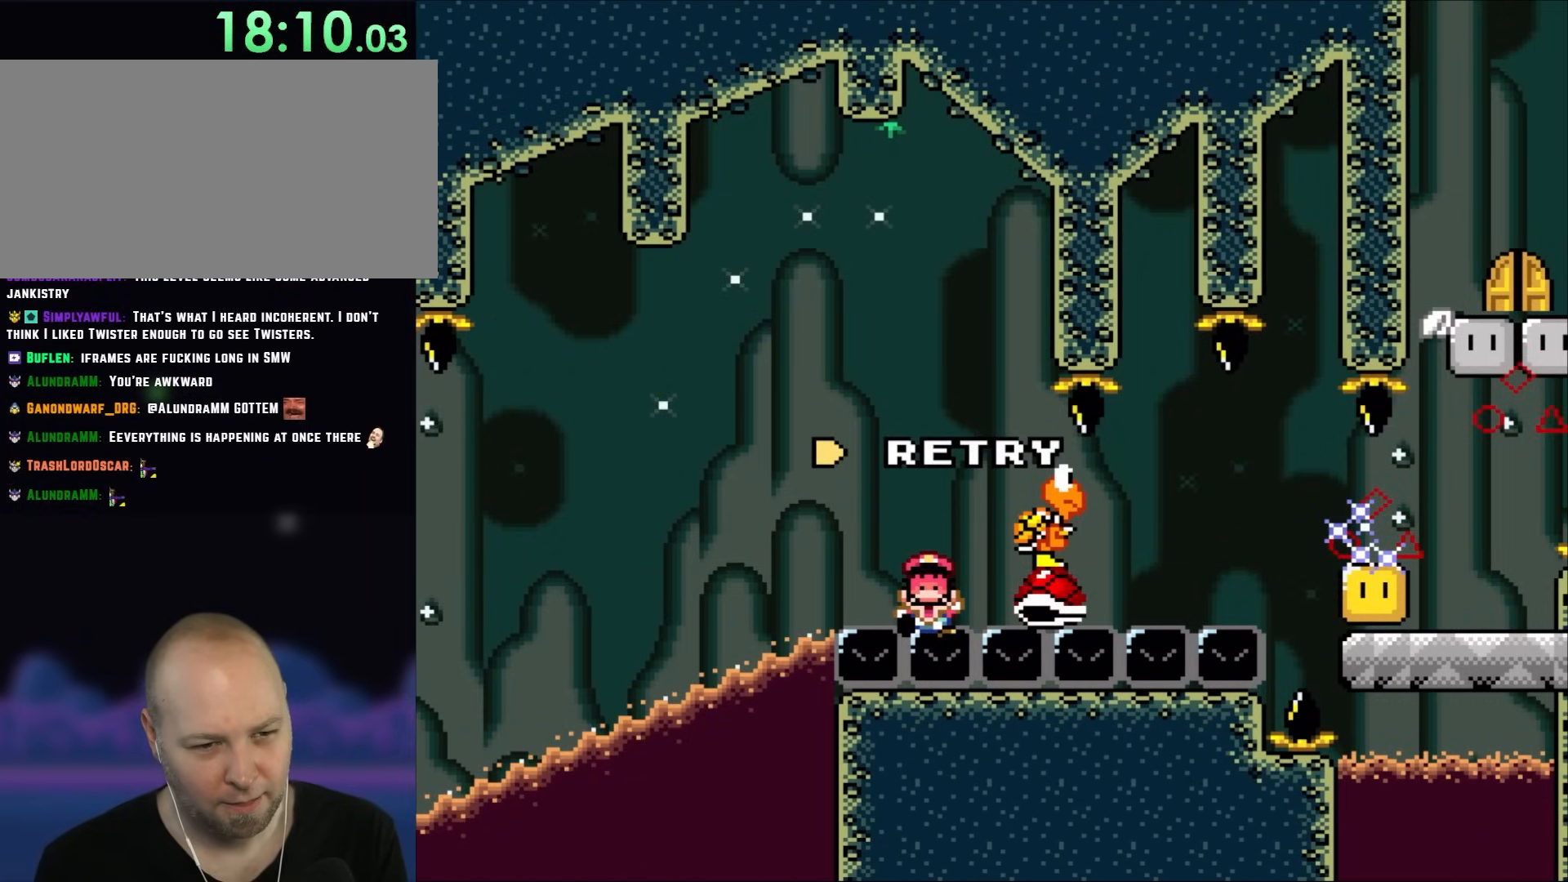
{"buttons": ["X"], "events": []}